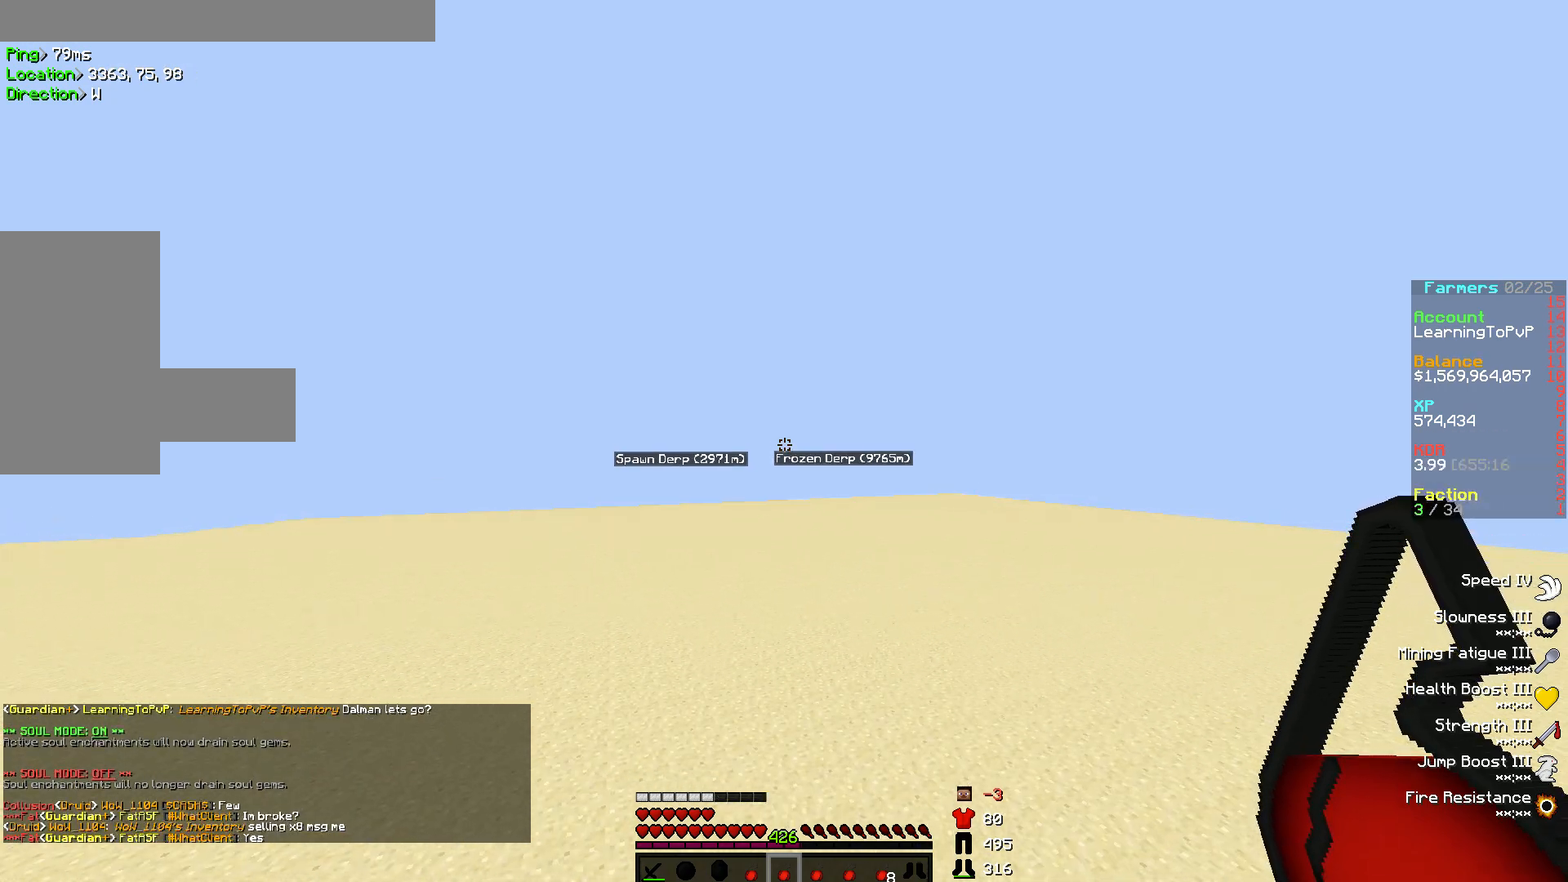
Gameplay with keyboard and mouse; each line is a JSON object with the keys and mouse buttons held at the frame after it. "events" lists presses ("down") and releases ("up") of "a", "d", "s", "w", "mouse_left" and "mouse_right" between this image and that frame as [ms after this image, input, new state], when the widget could be followed in between. "mouse_left", "mouse_right" = the "left", "right" buttons of the "mouse" list. No other keys are recorded. Fast repeated clicks can show as one long hold. Mouse movement is not recorded.
{"keys": ["w"], "mouse": [], "events": []}
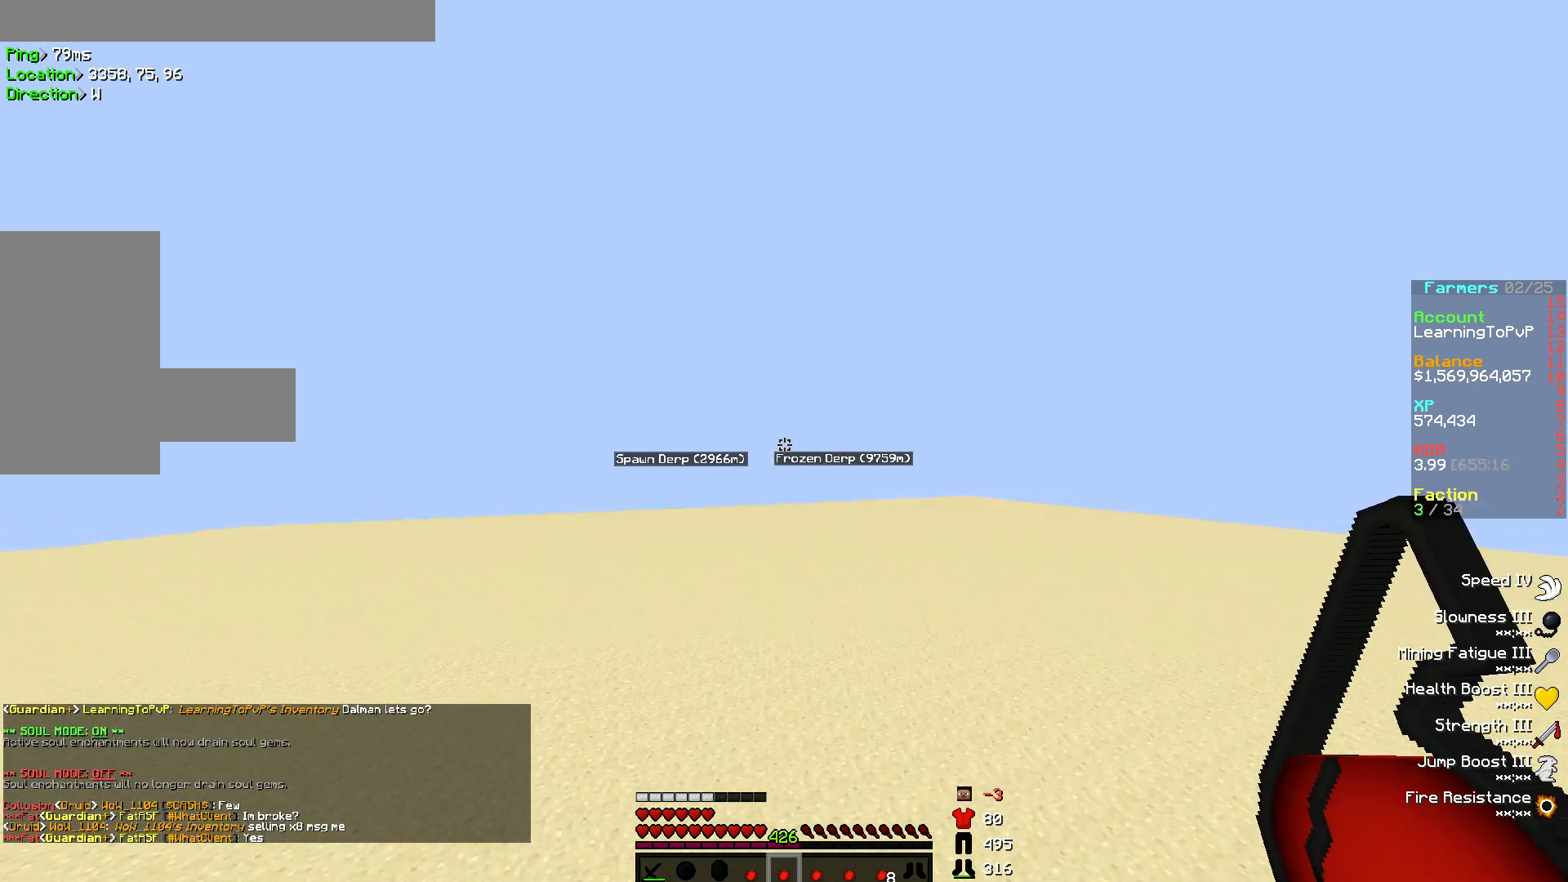
{"keys": ["w"], "mouse": [], "events": []}
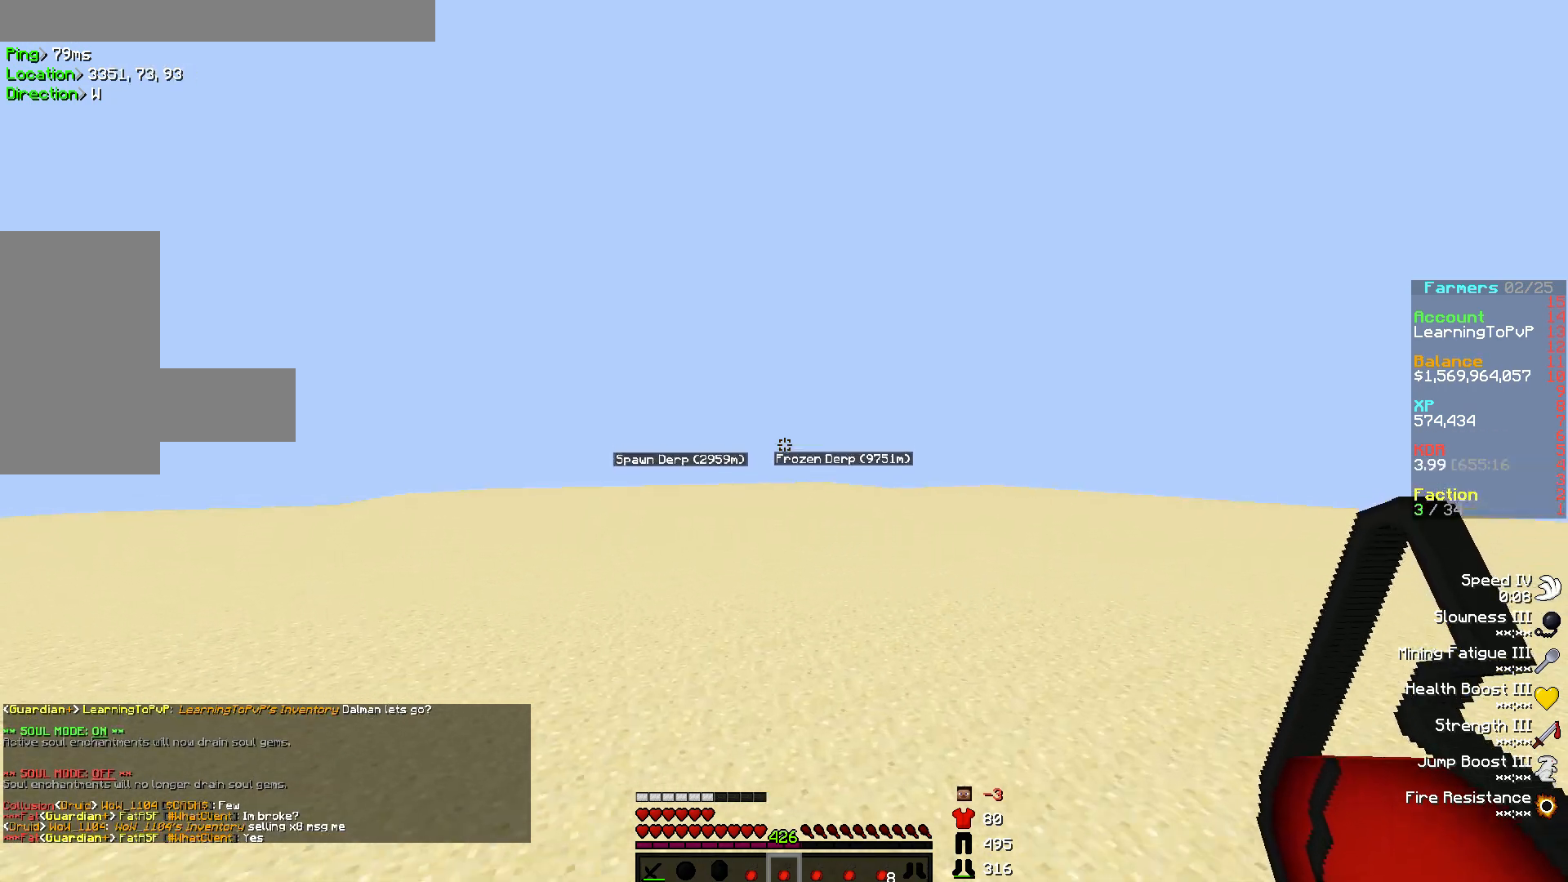
{"keys": ["w"], "mouse": [], "events": []}
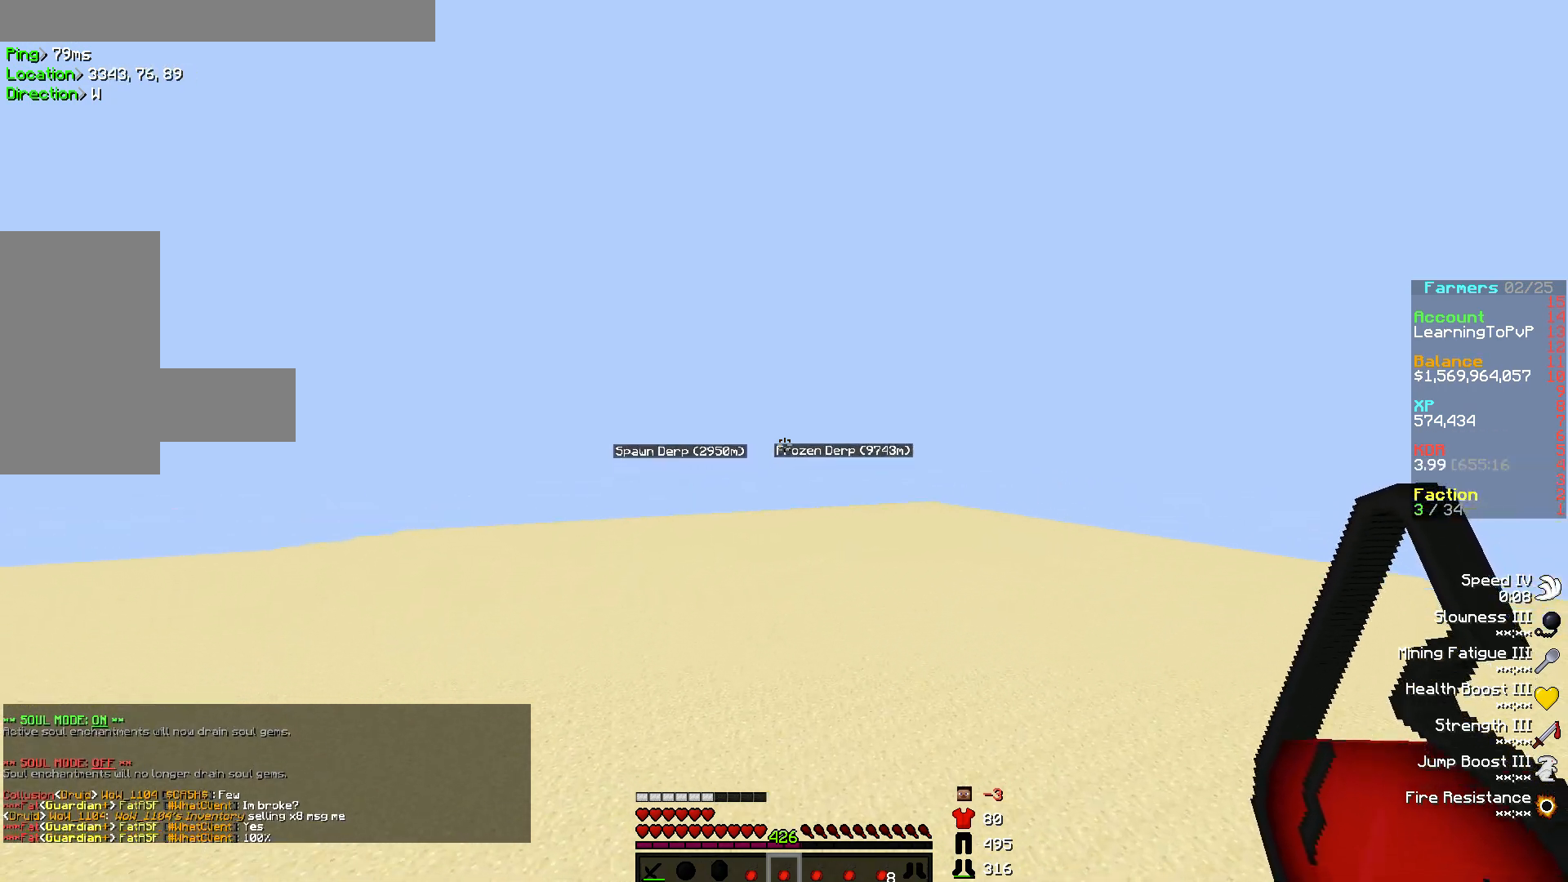
{"keys": ["w"], "mouse": [], "events": []}
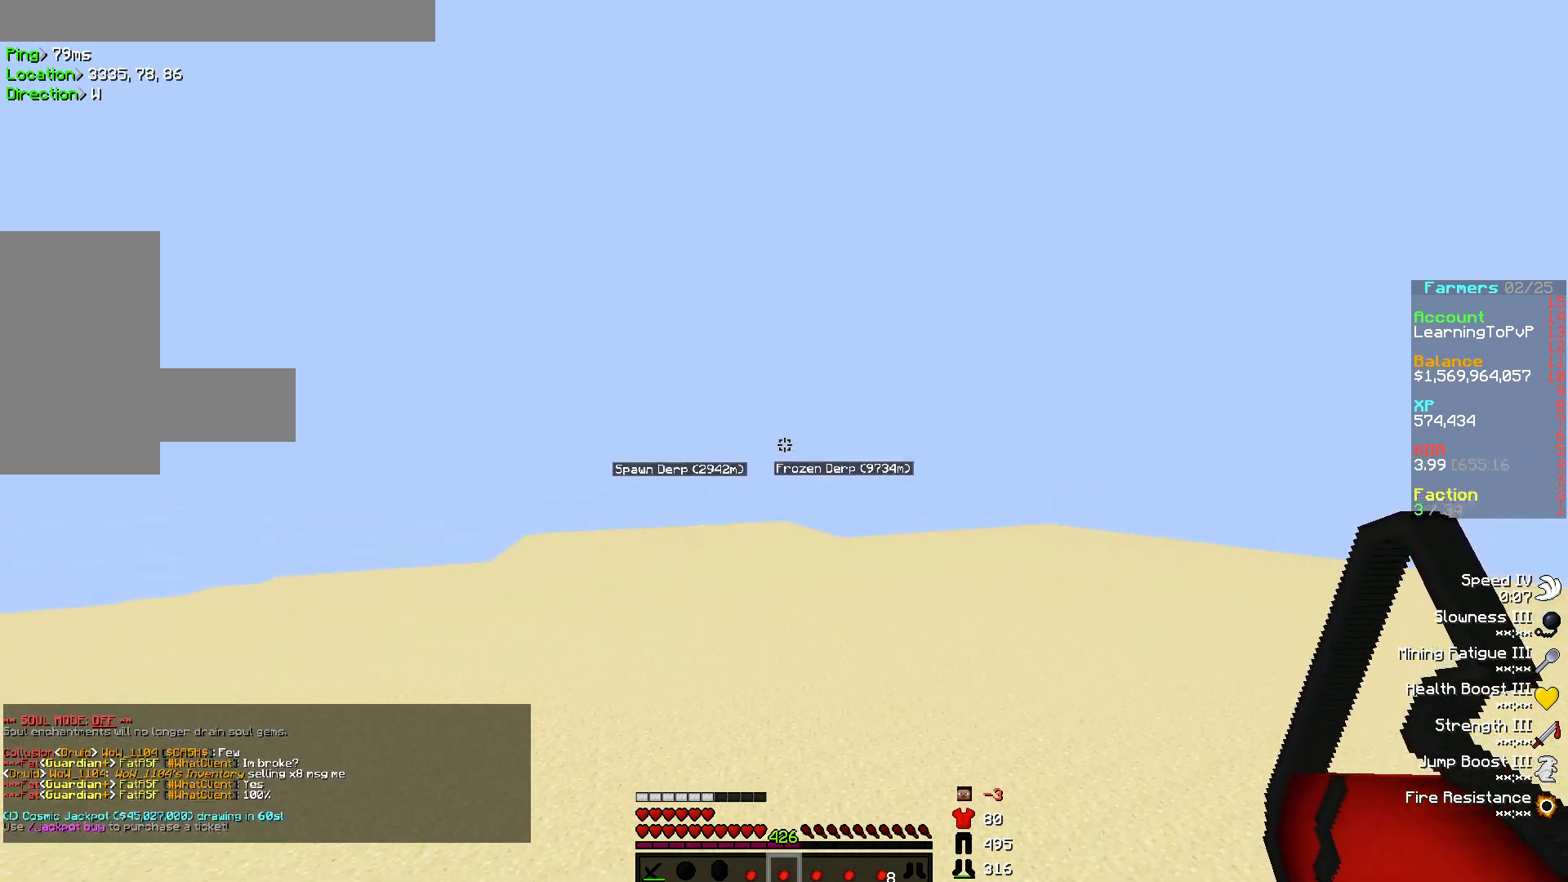
{"keys": [], "mouse": [], "events": [[100, "w", "up"]]}
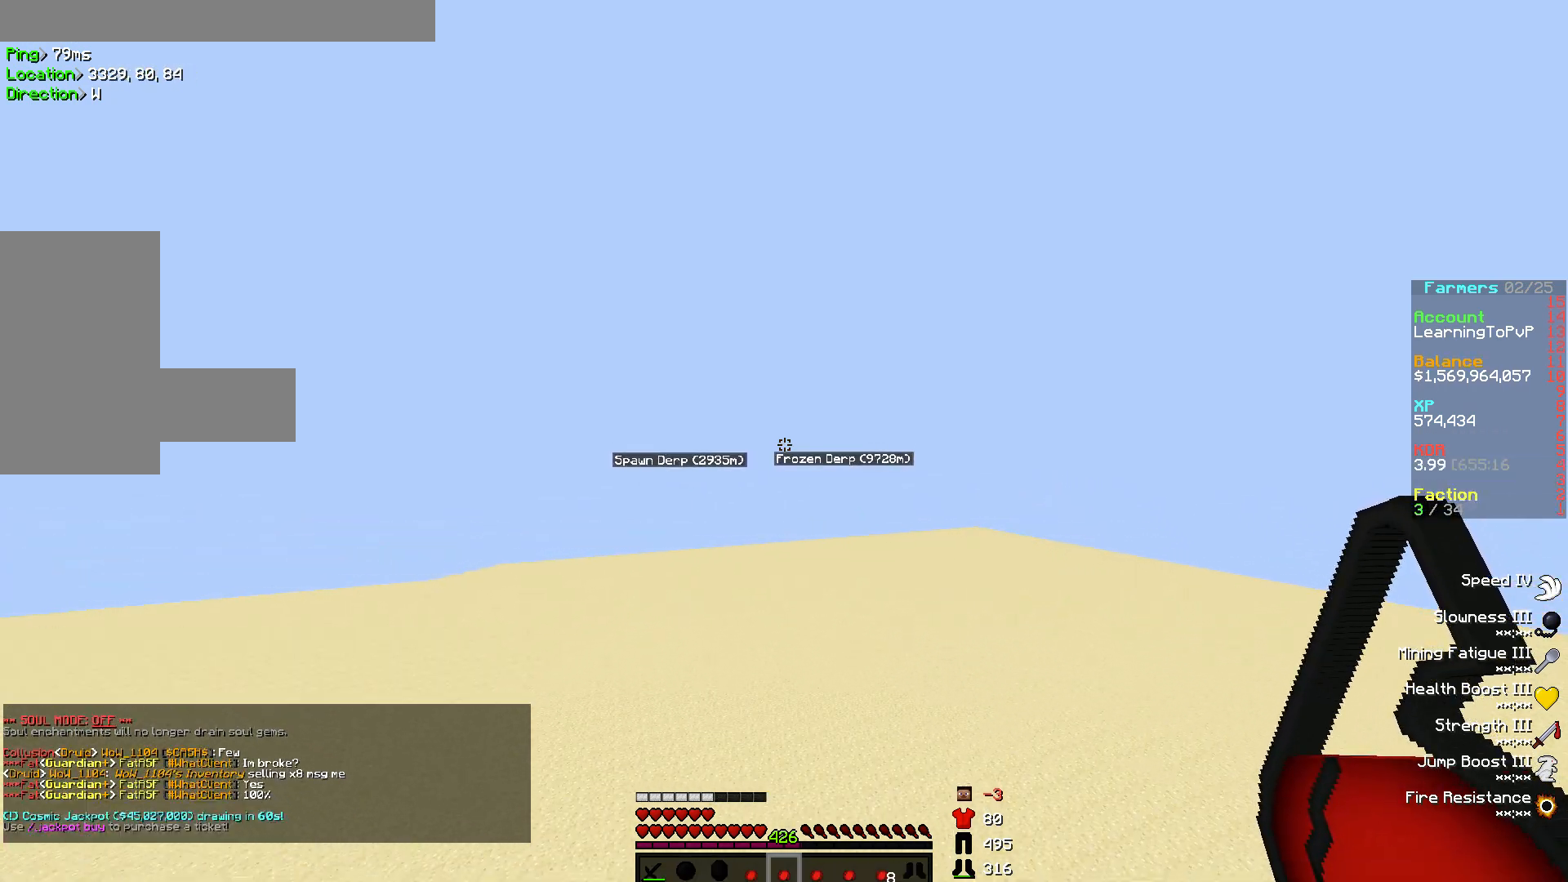
{"keys": ["w"], "mouse": [], "events": [[67, "w", "down"]]}
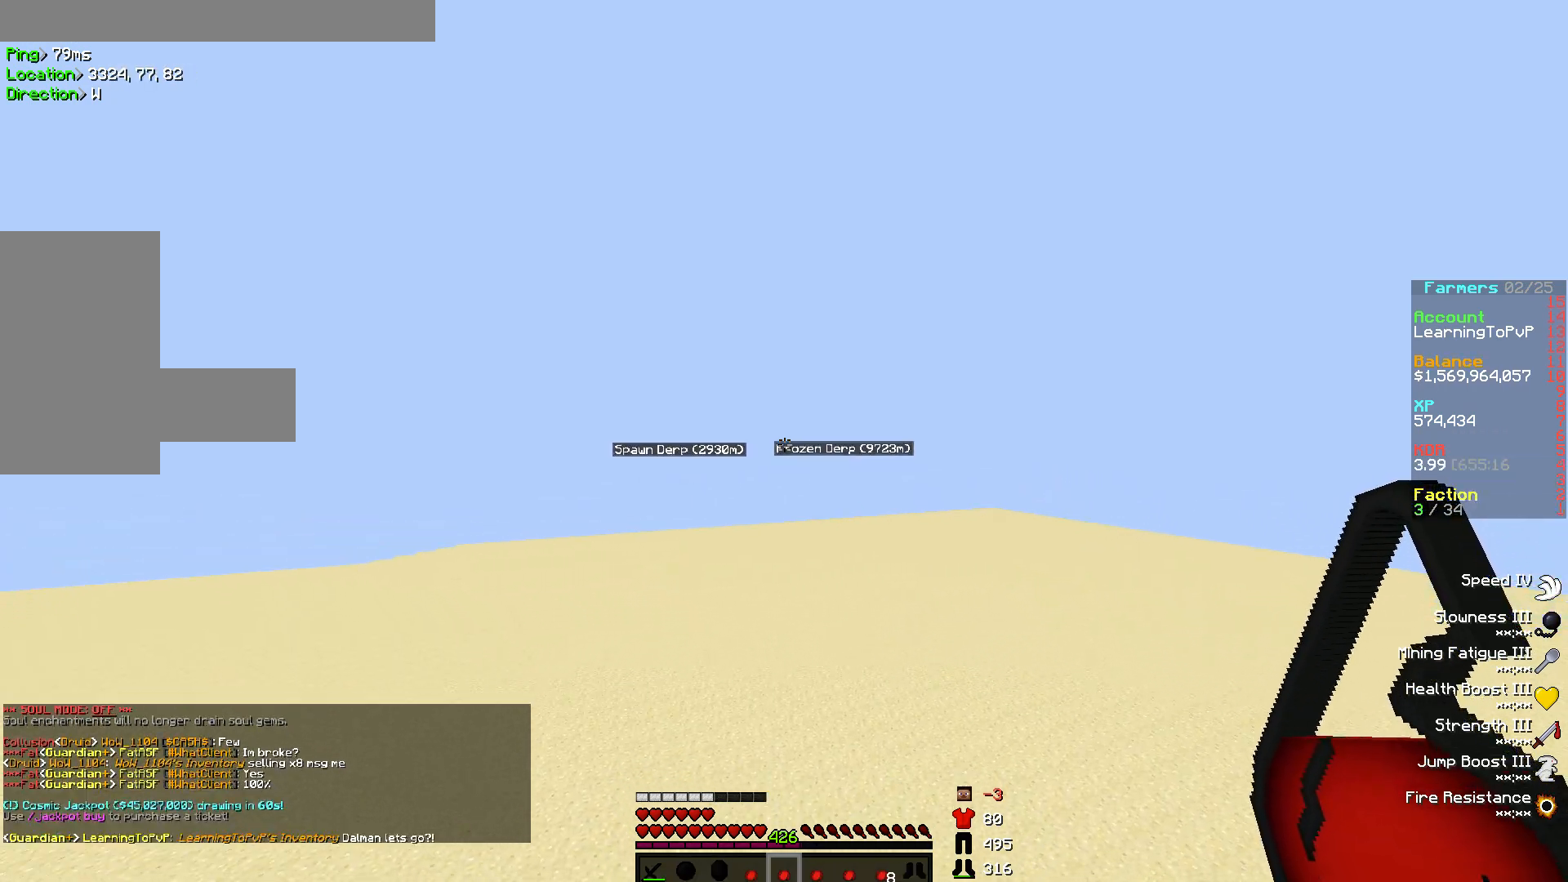
{"keys": ["w"], "mouse": [], "events": [[350, "w", "up"], [367, "w", "down"]]}
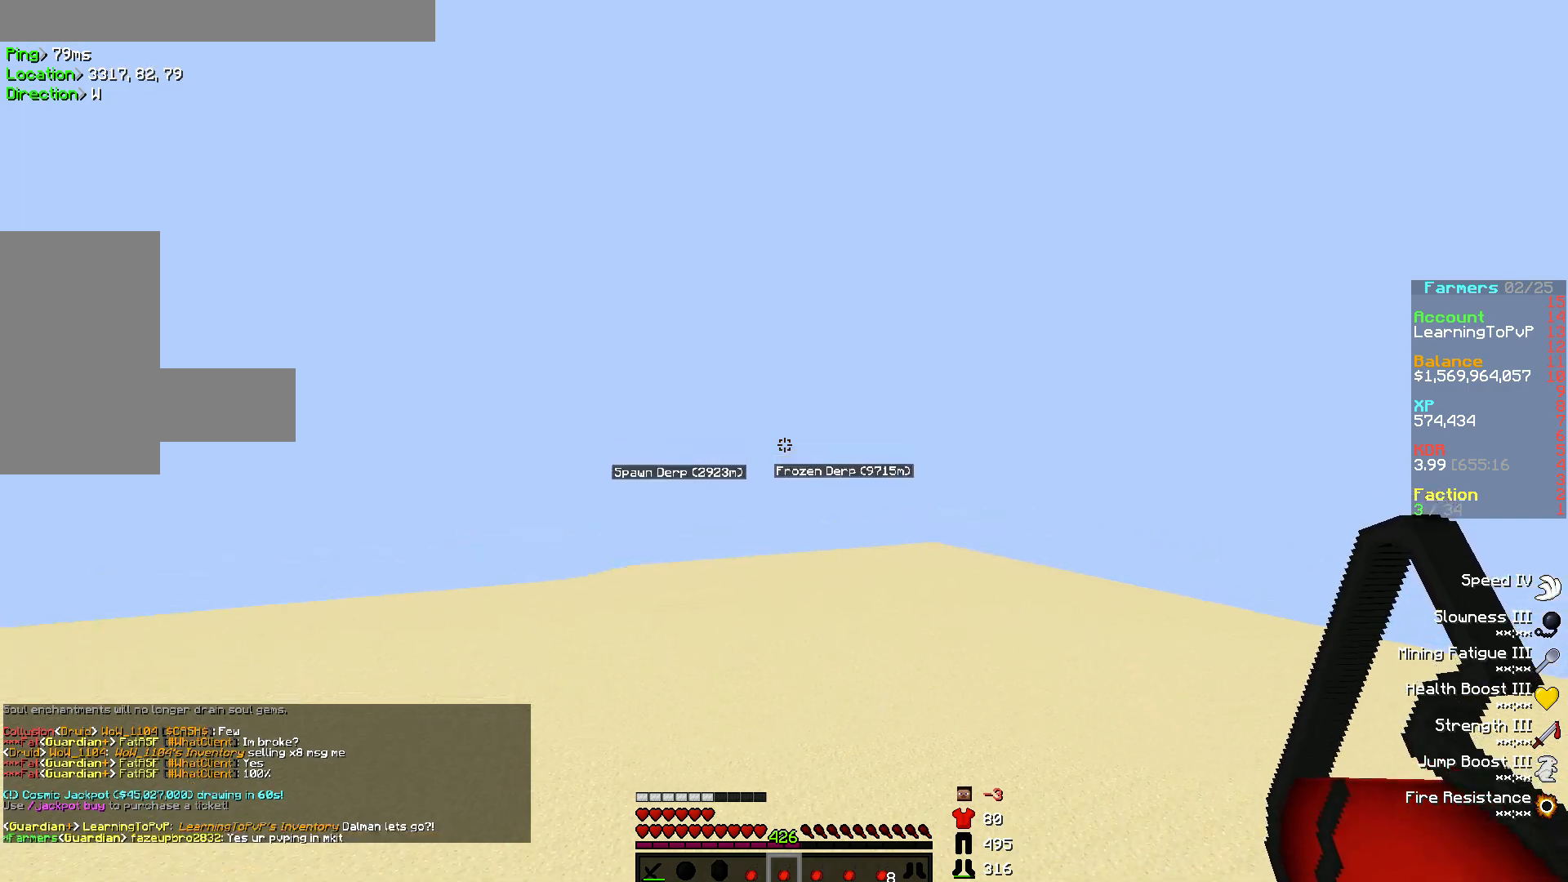
{"keys": ["w"], "mouse": [], "events": []}
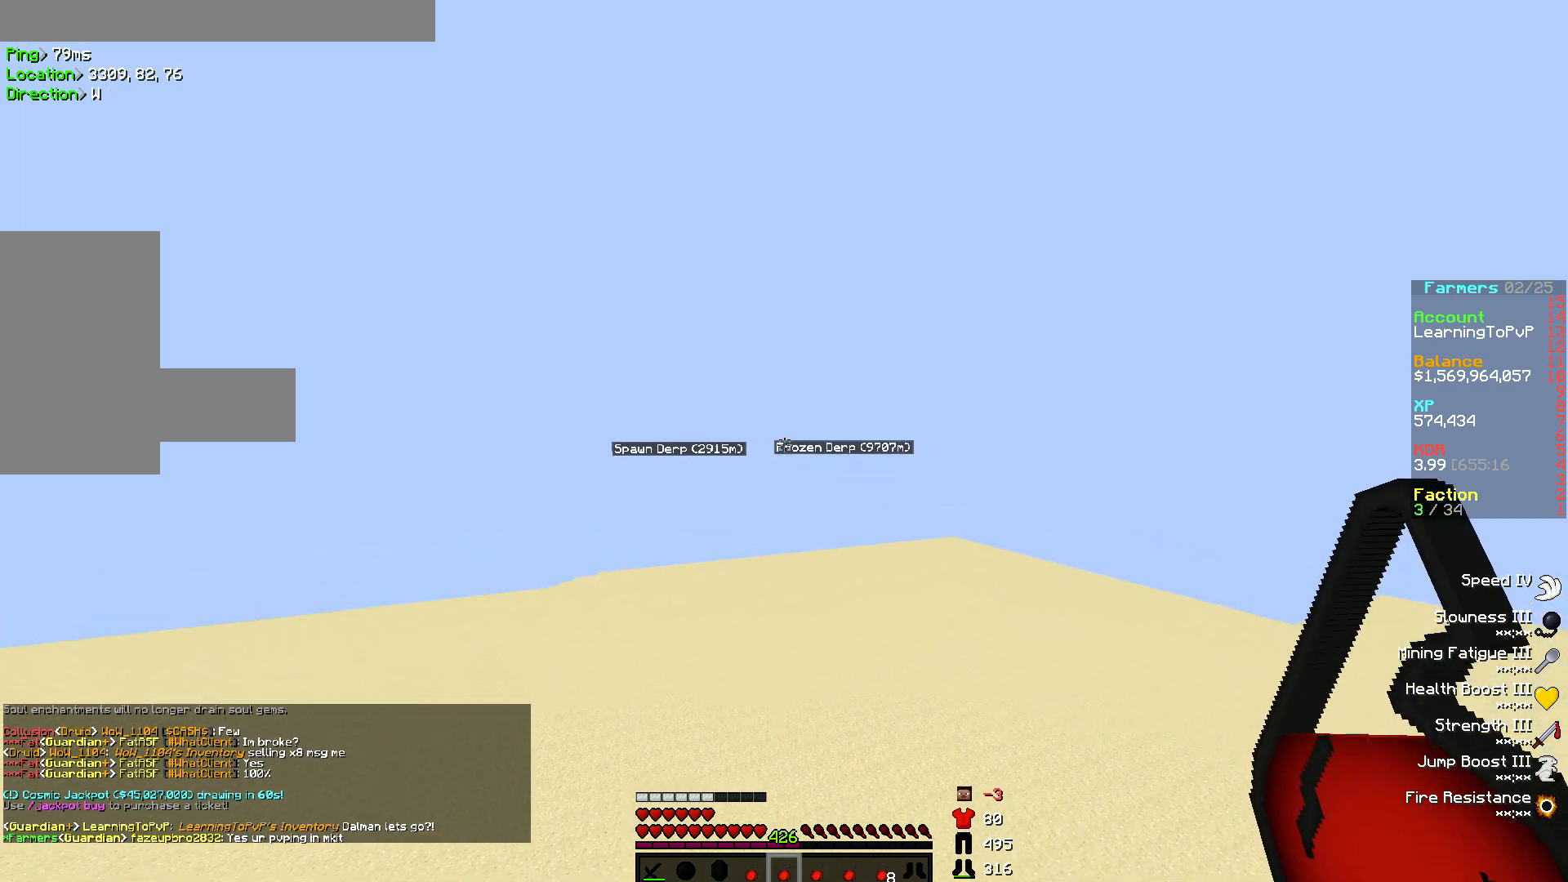
{"keys": ["w"], "mouse": [], "events": []}
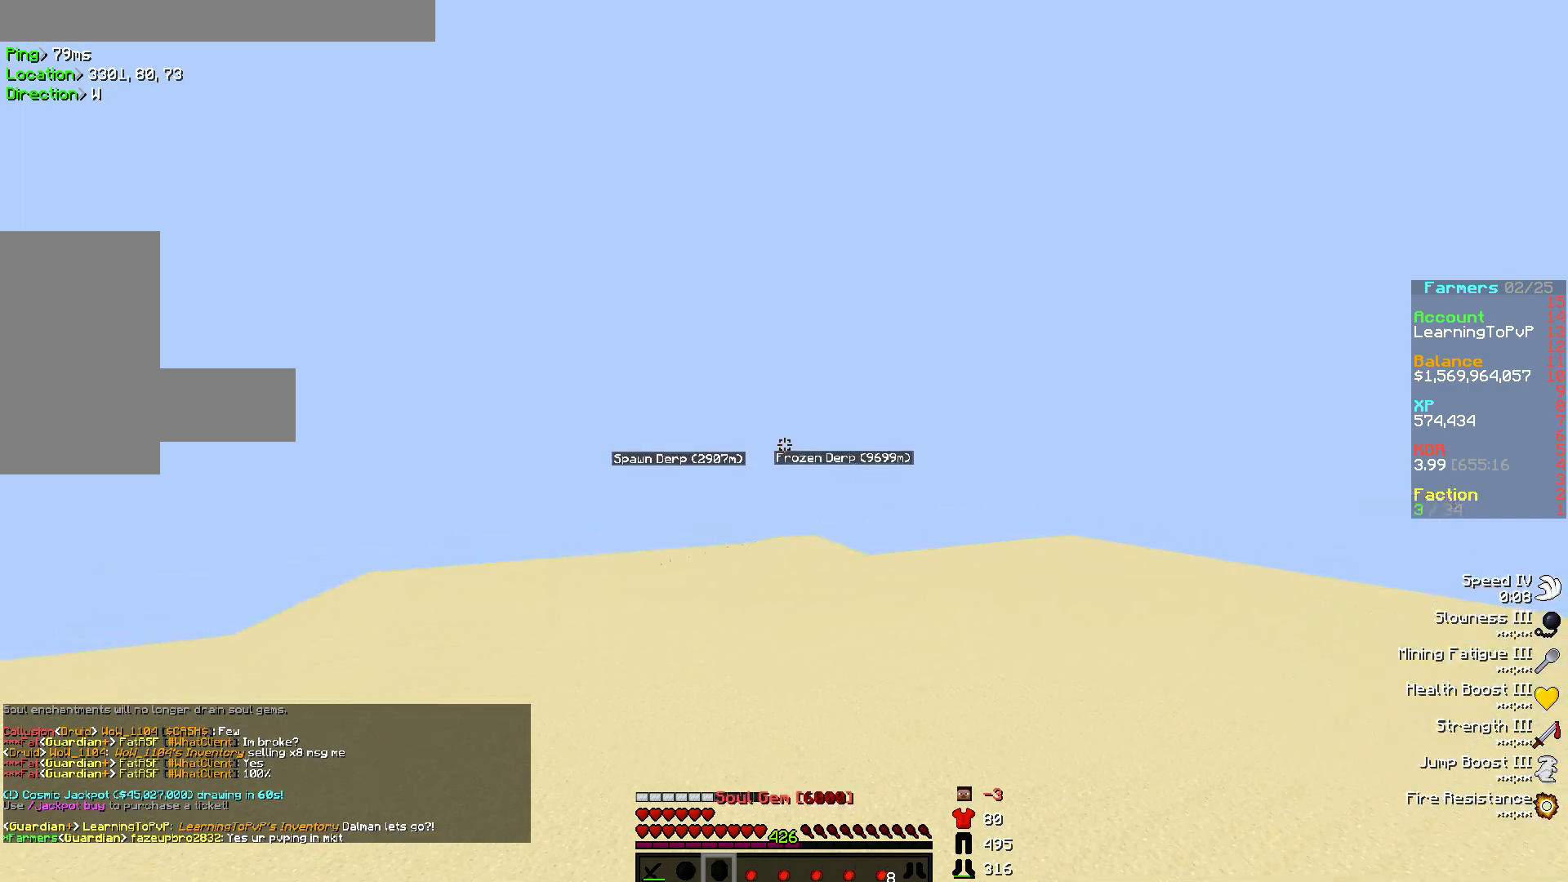
{"keys": ["w"], "mouse": [], "events": [[150, "mouse_right", "down"], [217, "mouse_right", "up"], [267, "mouse_right", "down"], [333, "mouse_right", "up"], [417, "w", "up"], [433, "w", "down"]]}
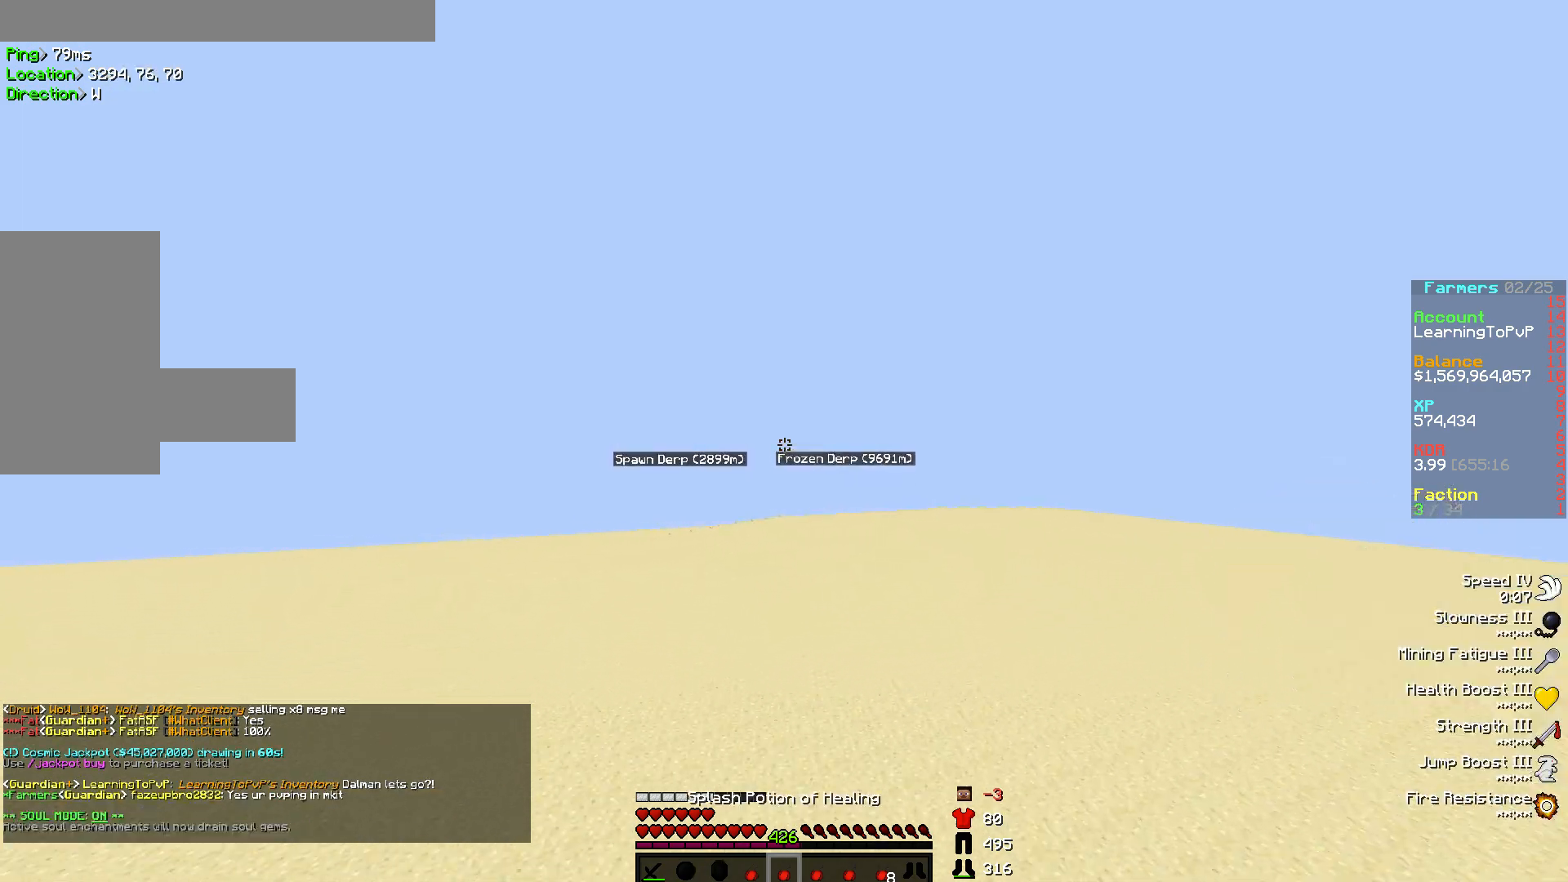
{"keys": [], "mouse": [], "events": [[83, "w", "up"], [100, "w", "down"], [250, "w", "up"]]}
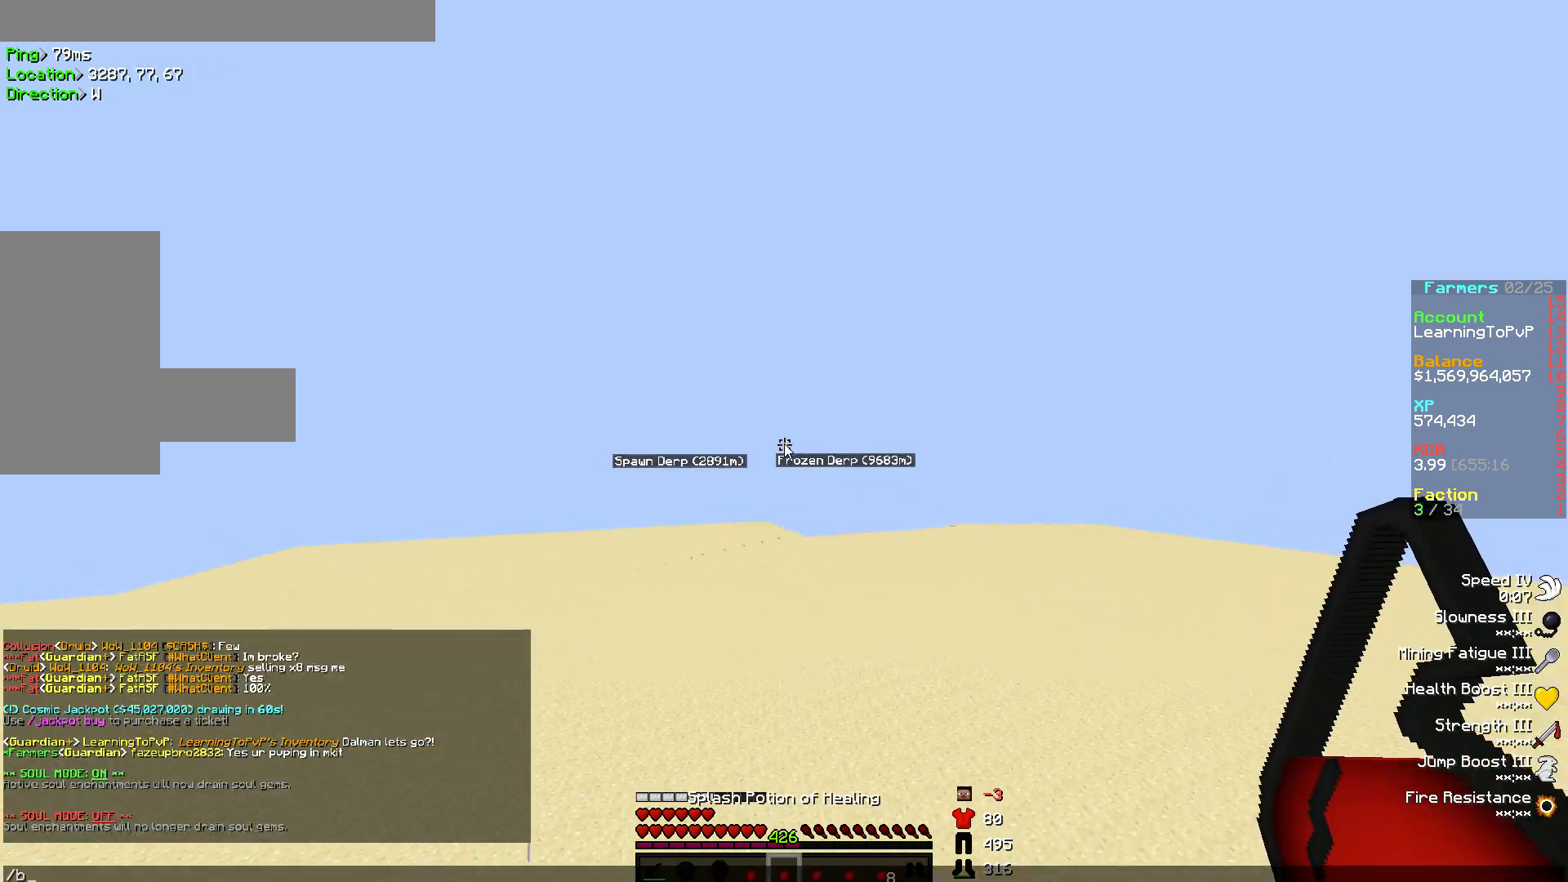
{"keys": [], "mouse": [], "events": []}
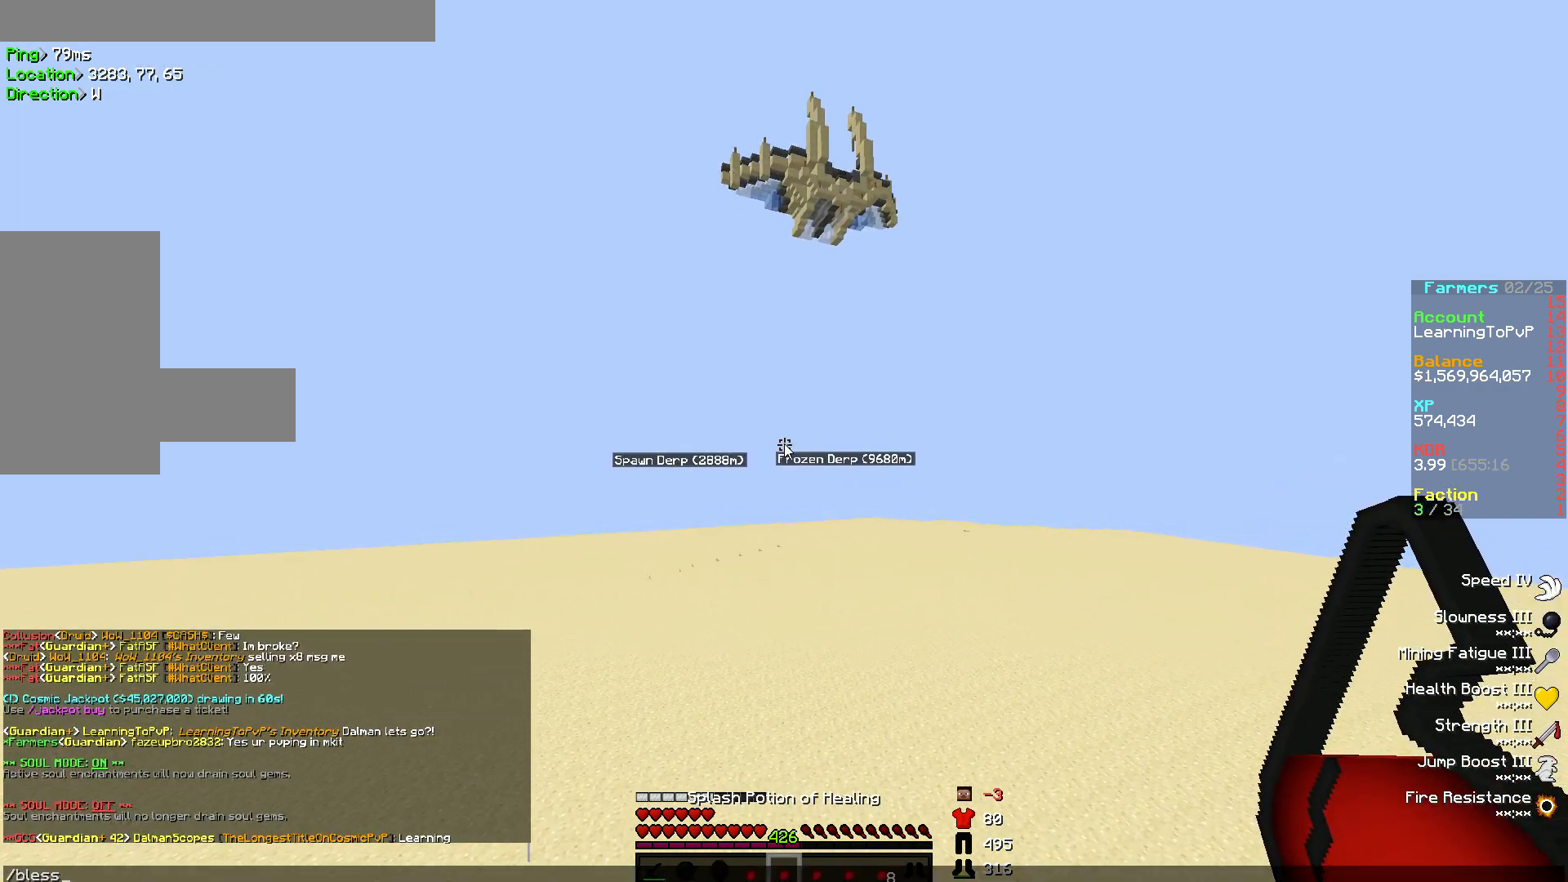
{"keys": ["w"], "mouse": [], "events": [[100, "w", "down"]]}
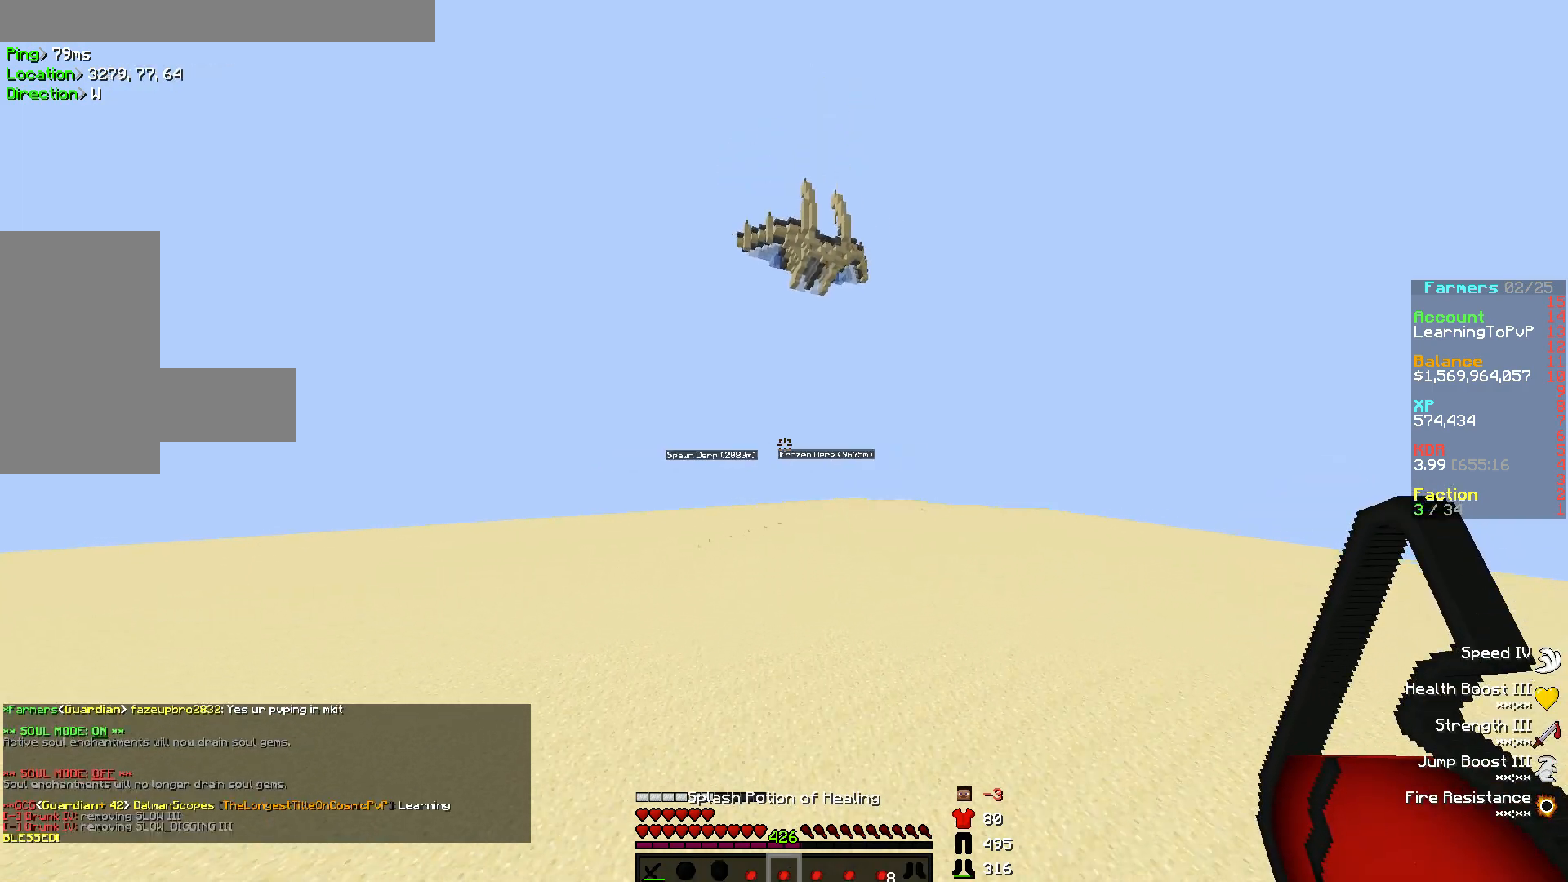
{"keys": ["w"], "mouse": [], "events": []}
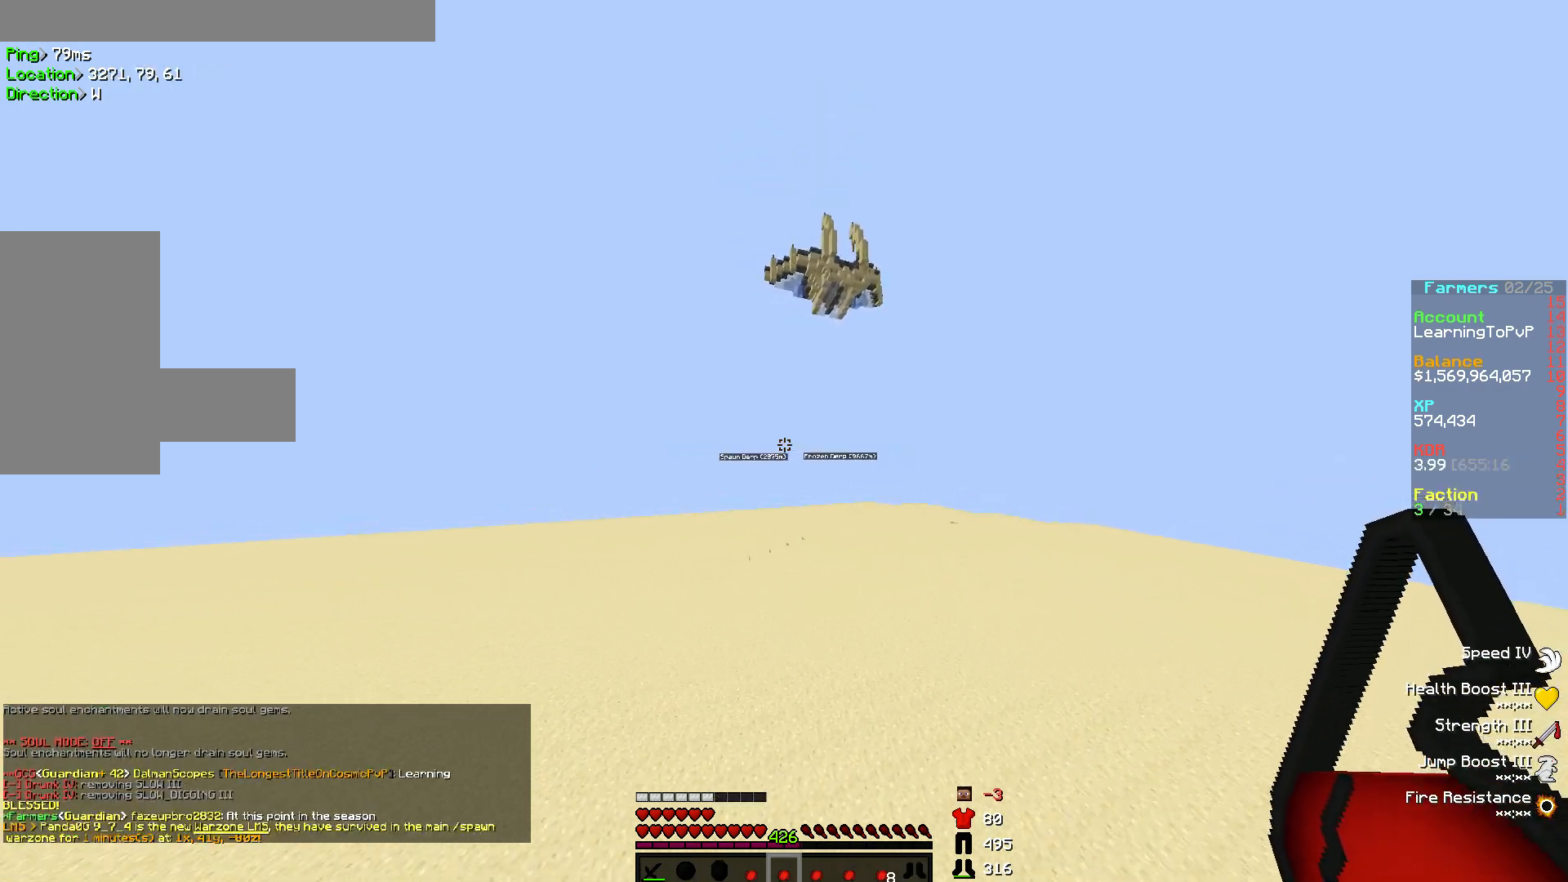
{"keys": ["w"], "mouse": [], "events": []}
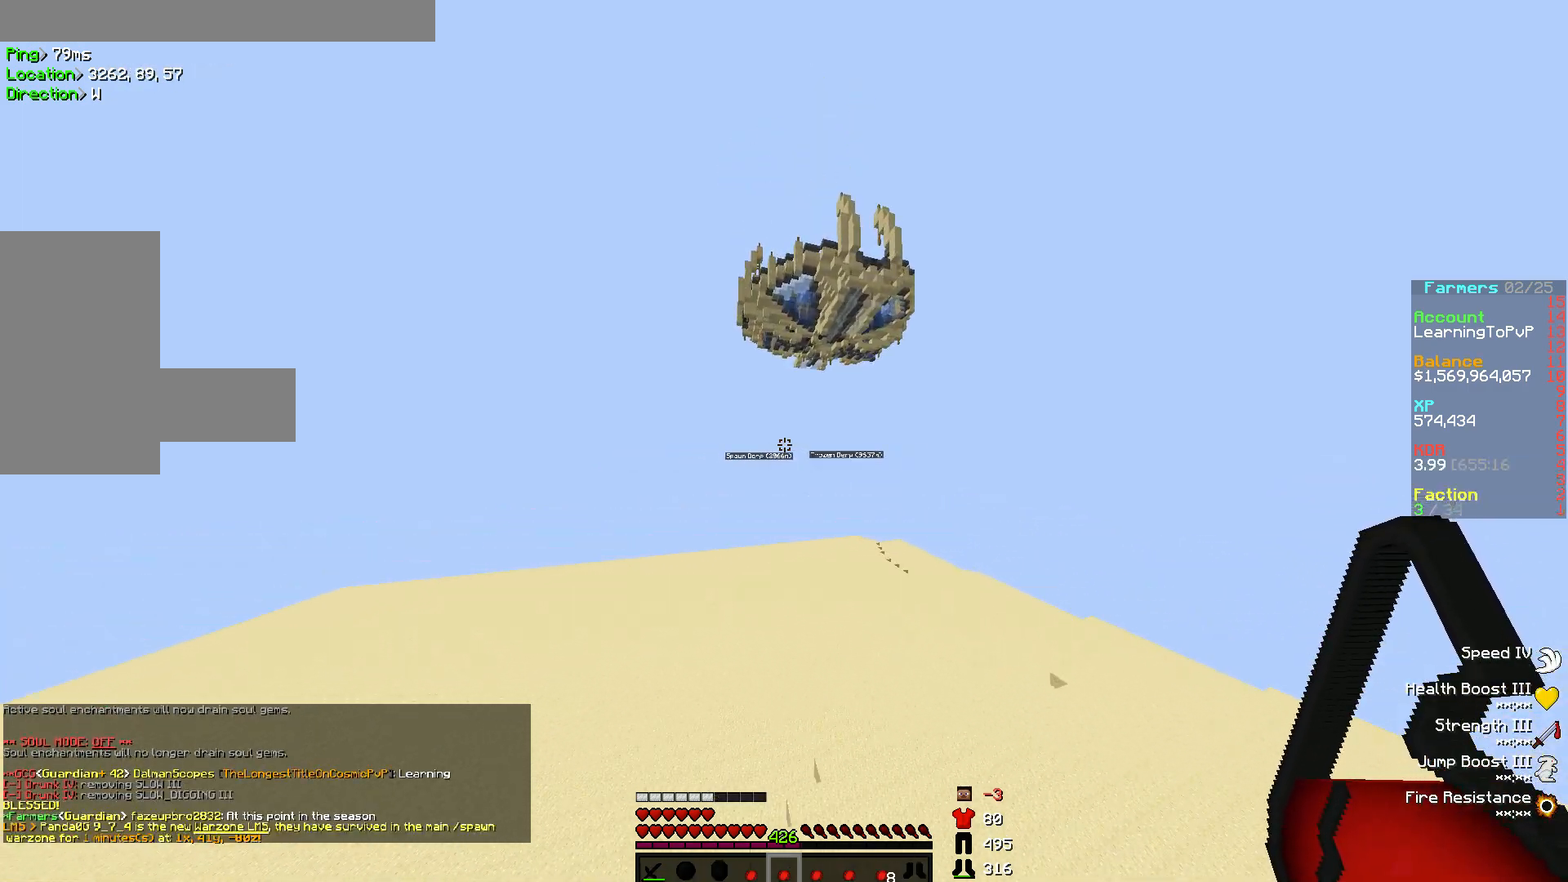
{"keys": ["a", "w"], "mouse": [], "events": [[133, "a", "down"]]}
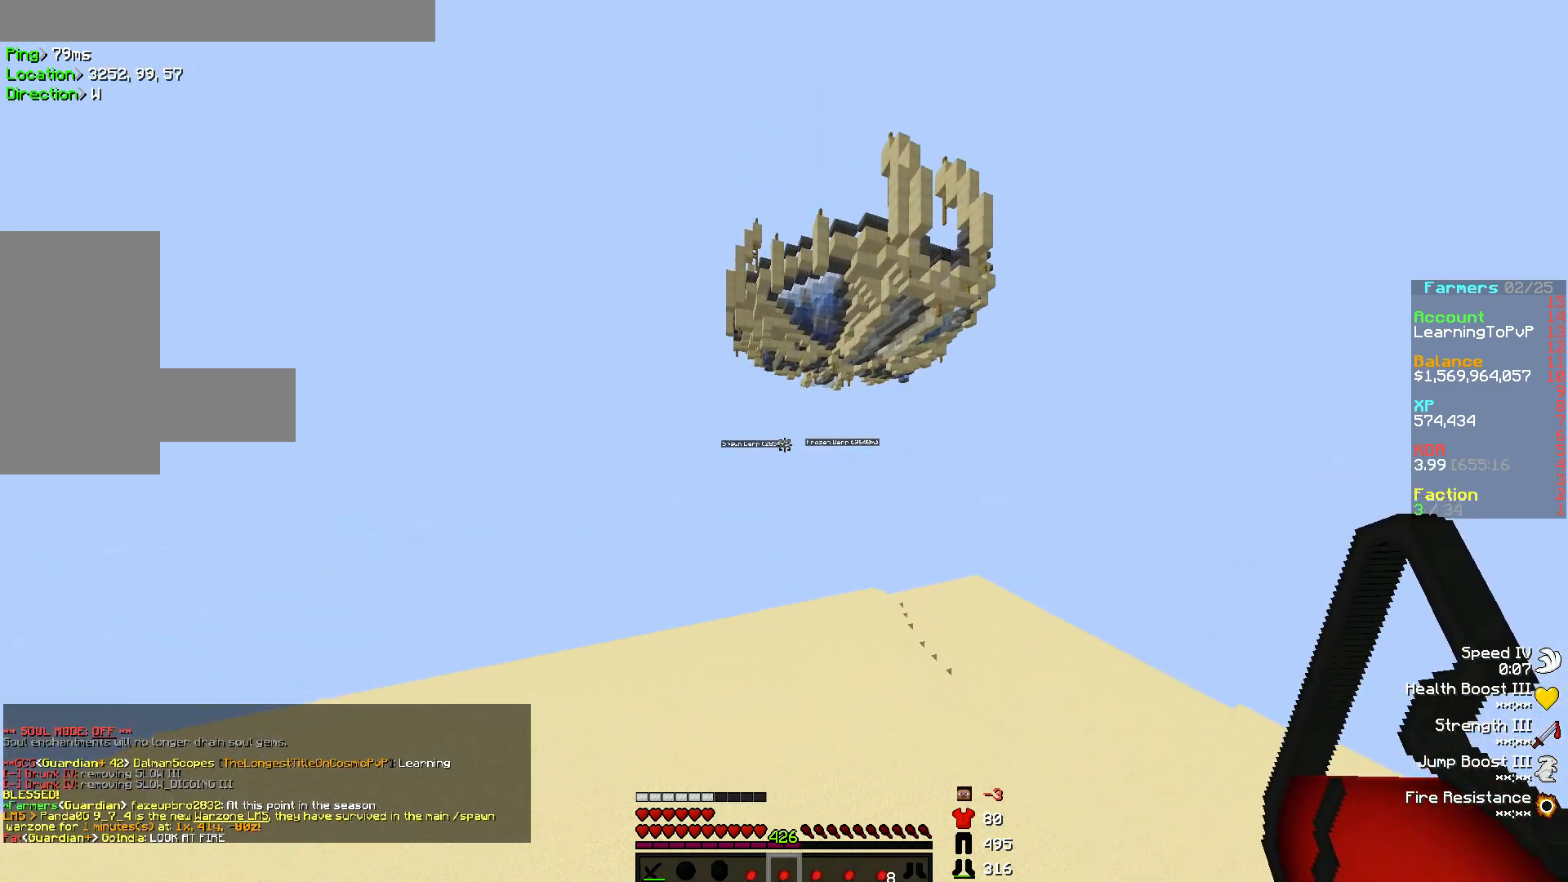
{"keys": ["a", "w"], "mouse": [], "events": []}
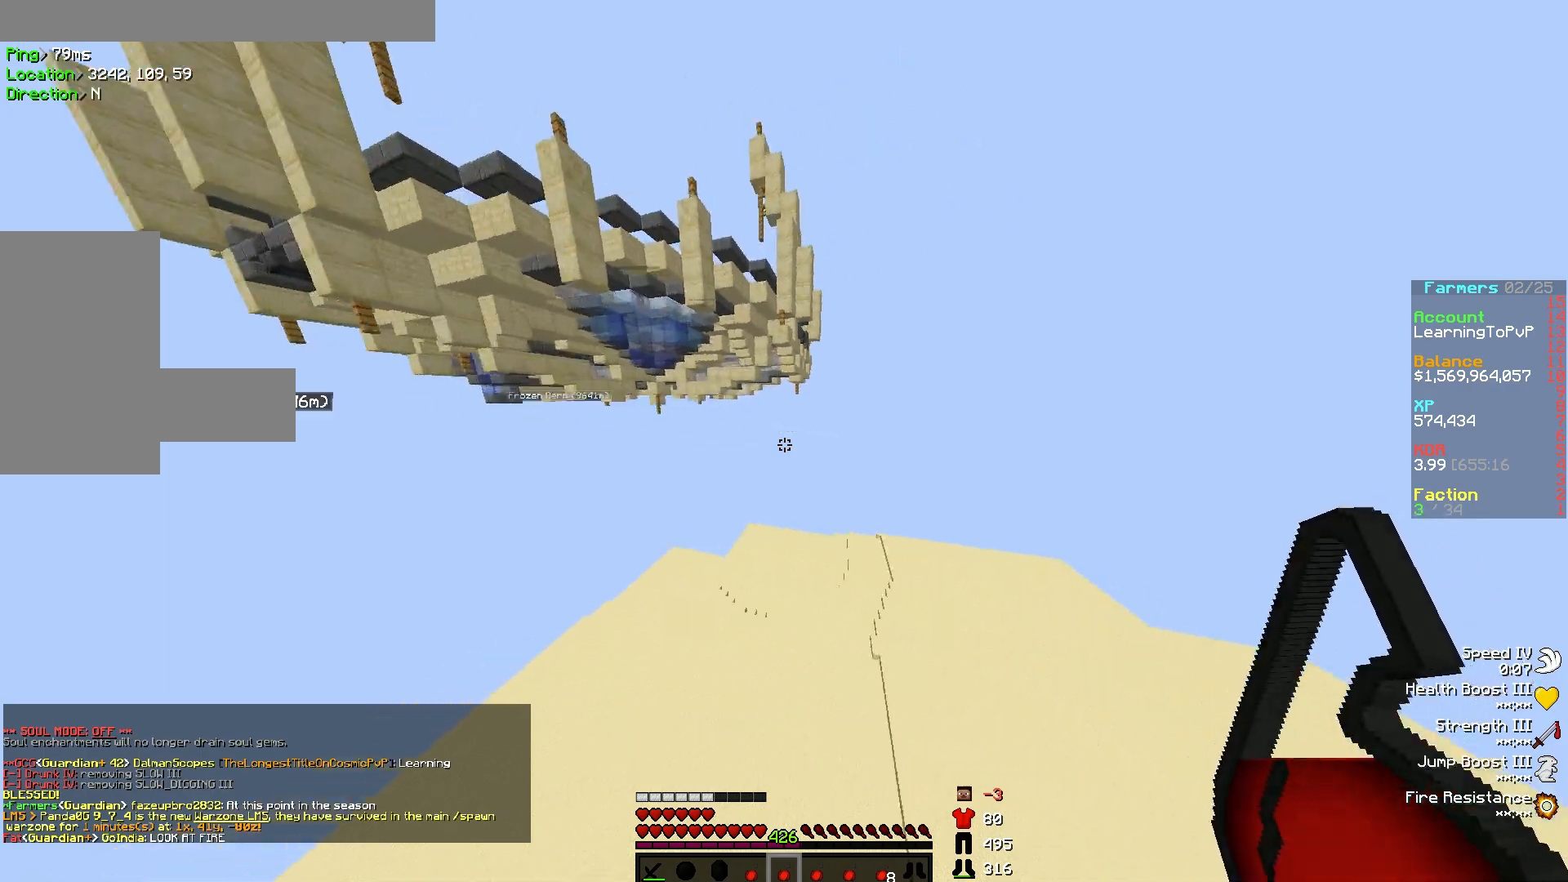
{"keys": [], "mouse": [], "events": [[400, "w", "up"], [433, "a", "up"], [450, "a", "down"], [500, "a", "up"]]}
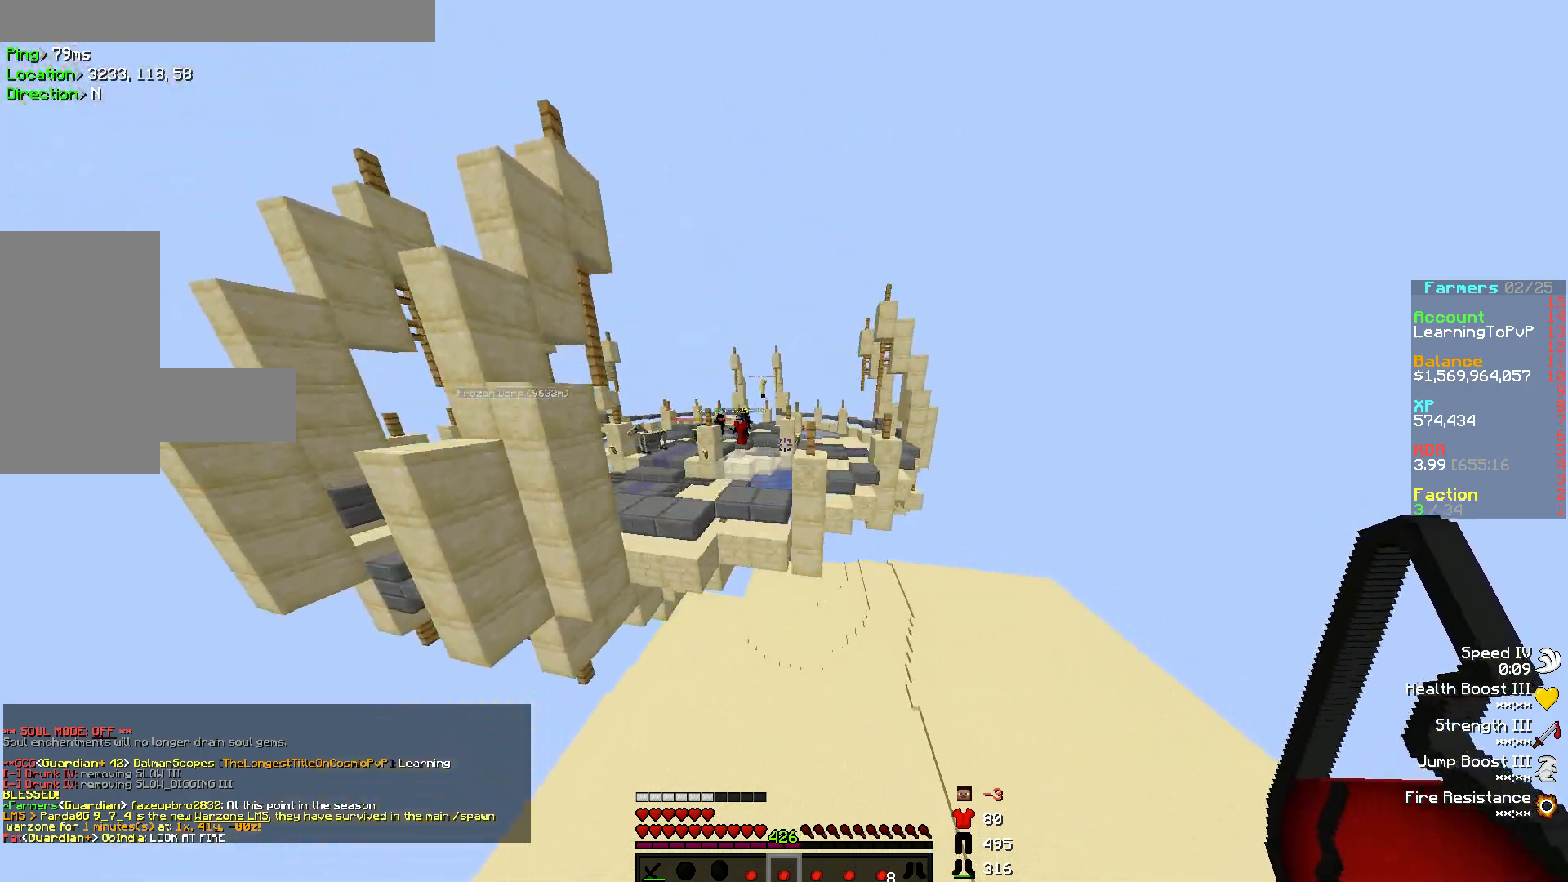
{"keys": ["d", "s"], "mouse": [], "events": [[17, "a", "down"], [50, "a", "up"], [67, "a", "down"], [233, "a", "up"], [400, "d", "down"], [500, "s", "down"]]}
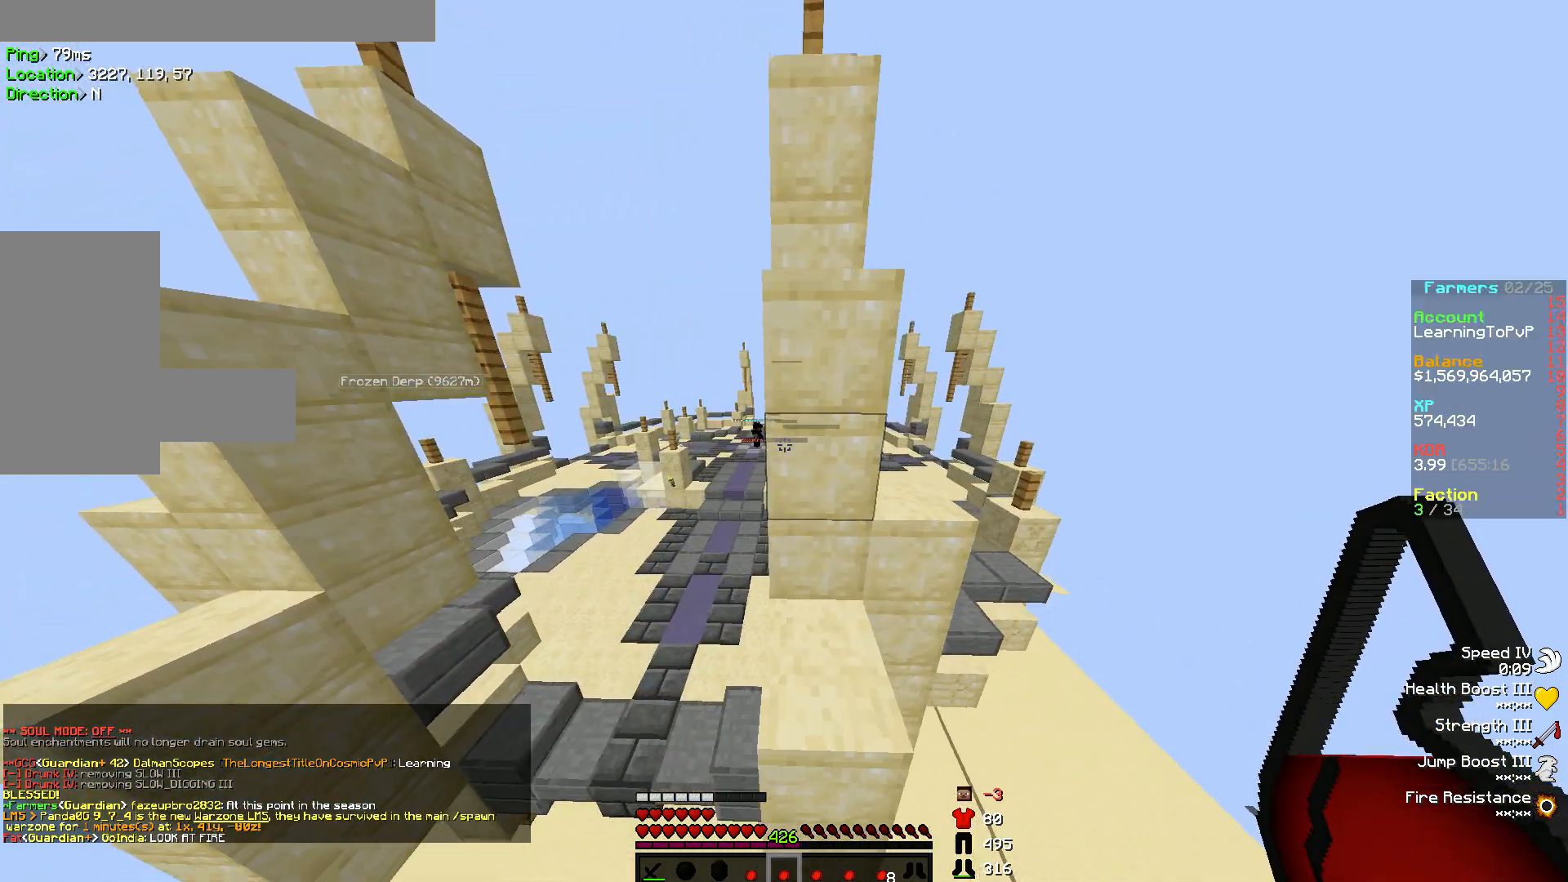
{"keys": [], "mouse": [], "events": [[50, "d", "up"], [83, "s", "up"]]}
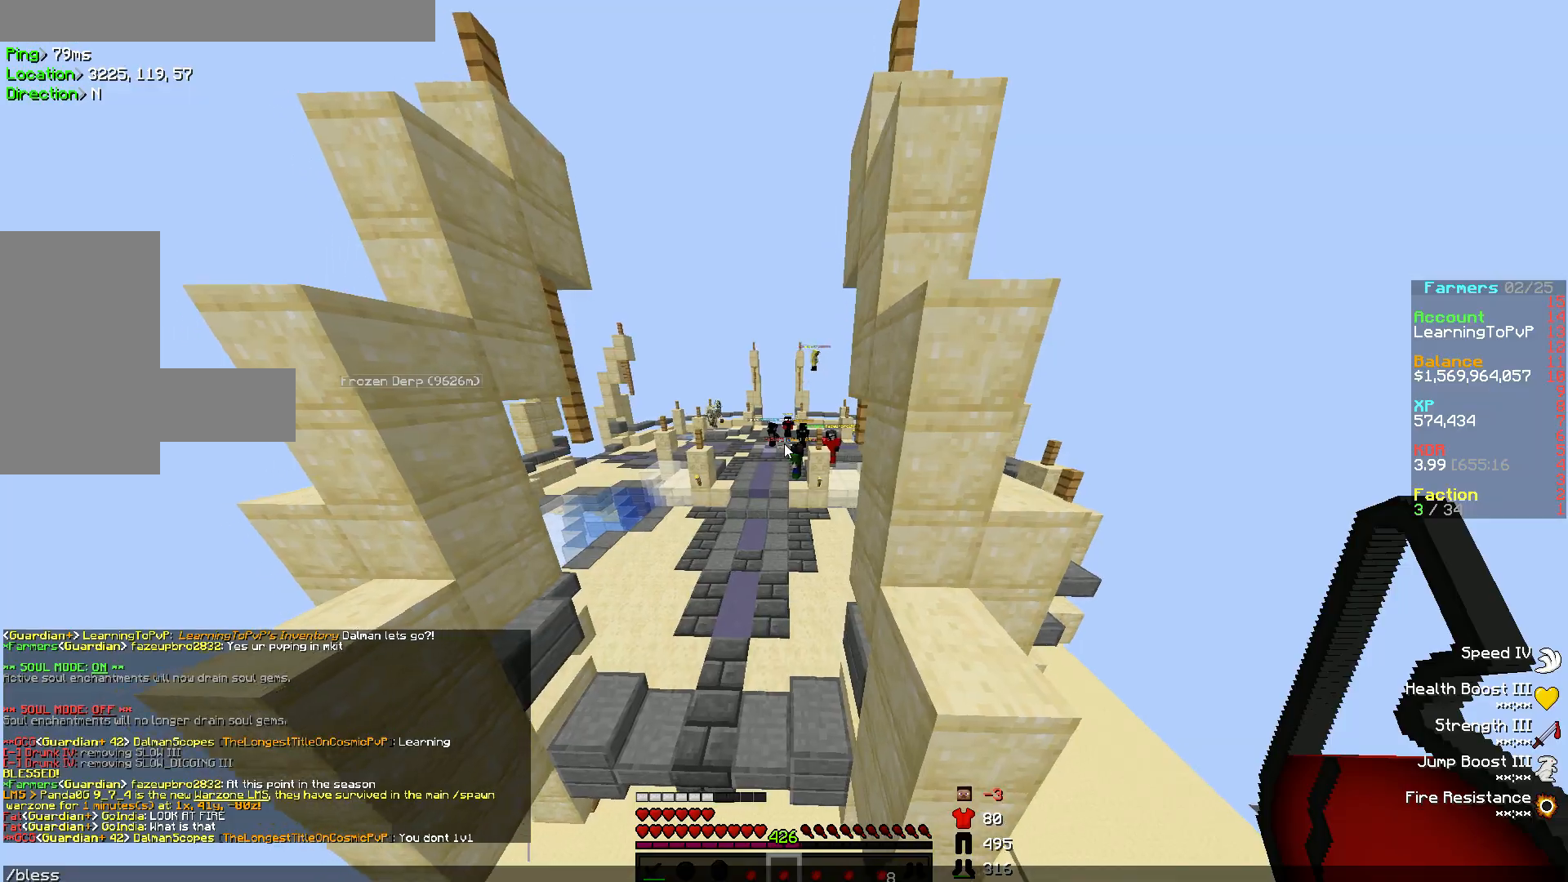
{"keys": [], "mouse": [], "events": []}
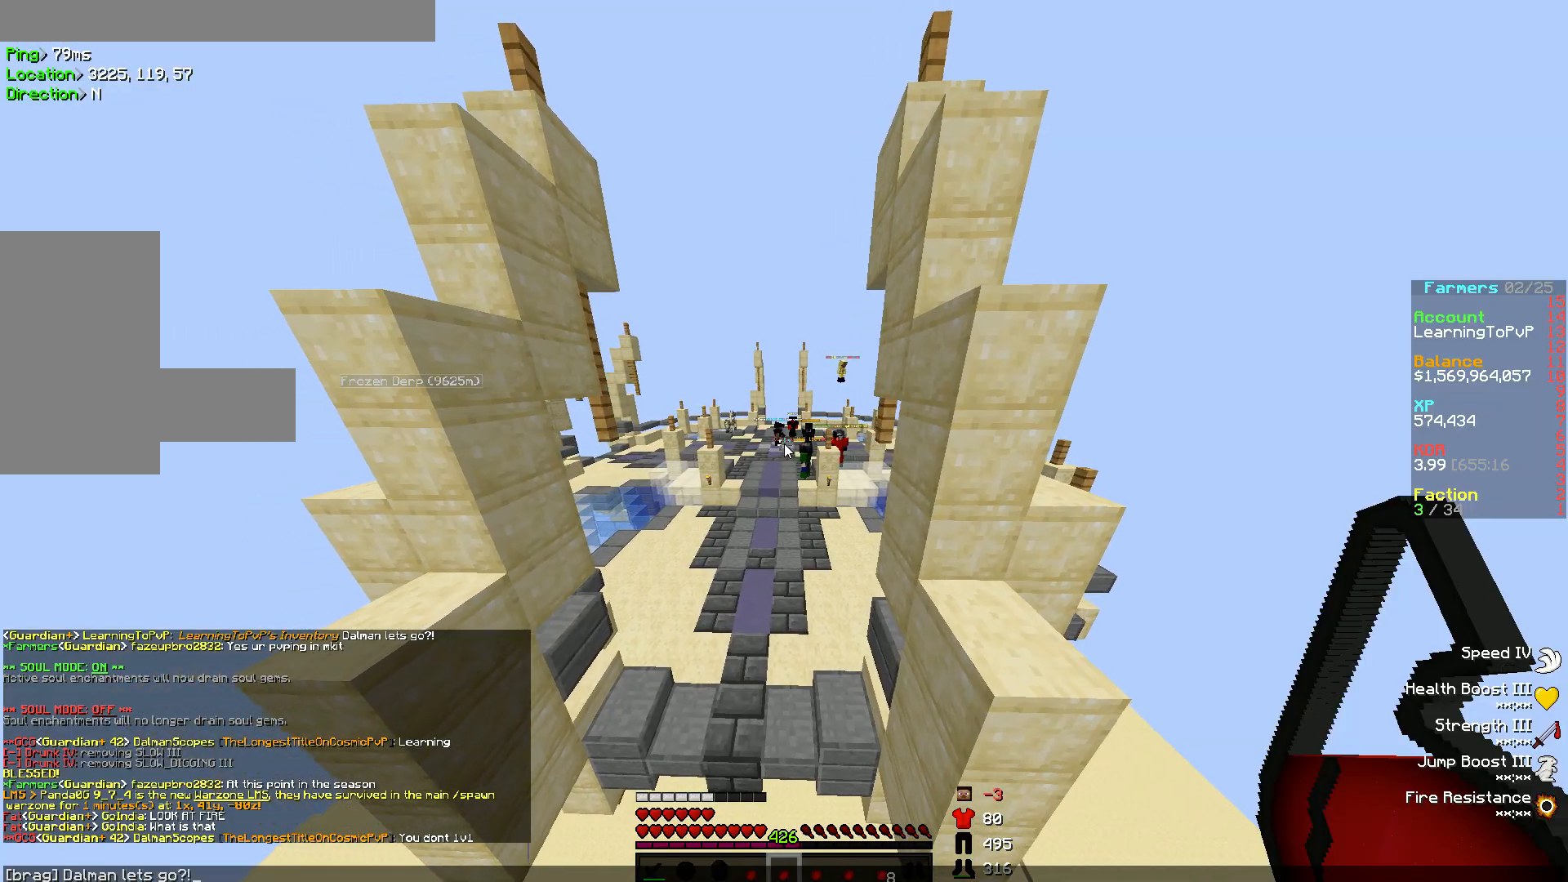
{"keys": [], "mouse": [], "events": []}
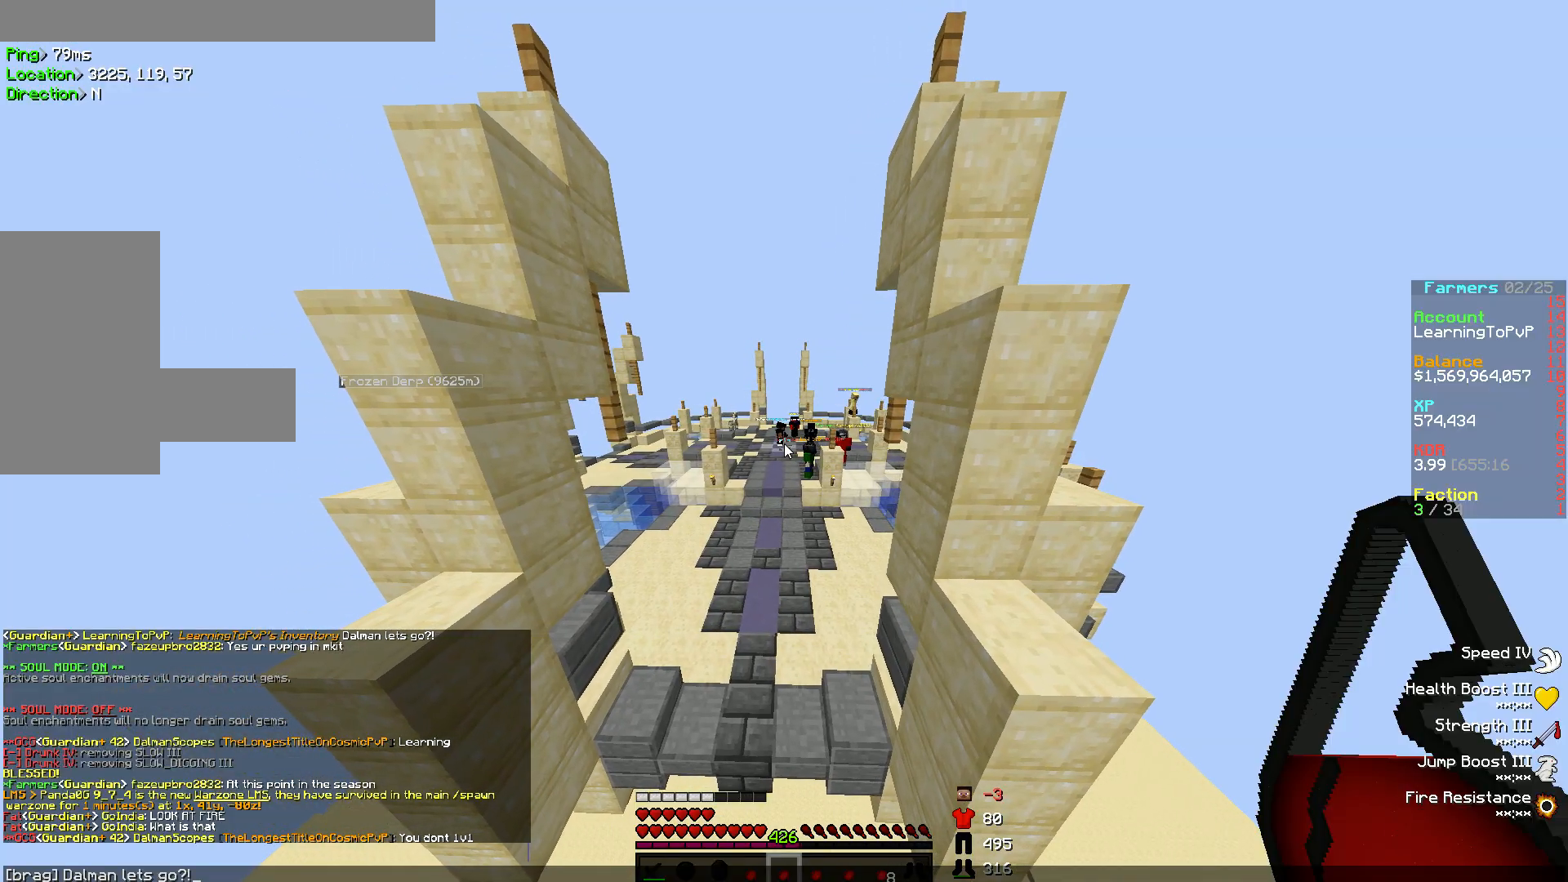
{"keys": [], "mouse": [], "events": []}
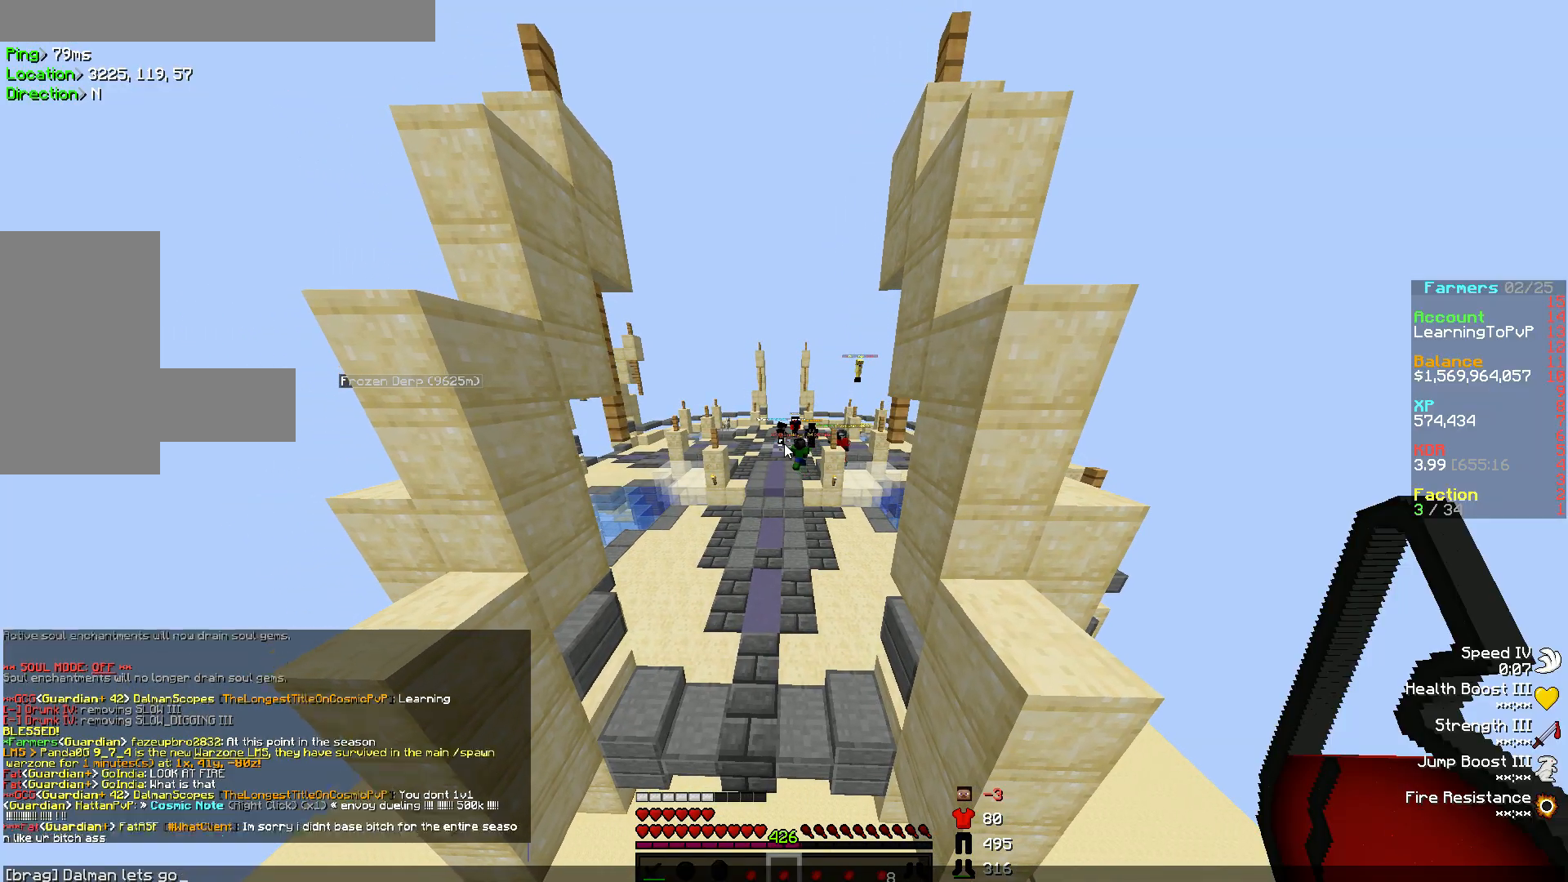
{"keys": [], "mouse": [], "events": [[400, "w", "down"], [483, "w", "up"]]}
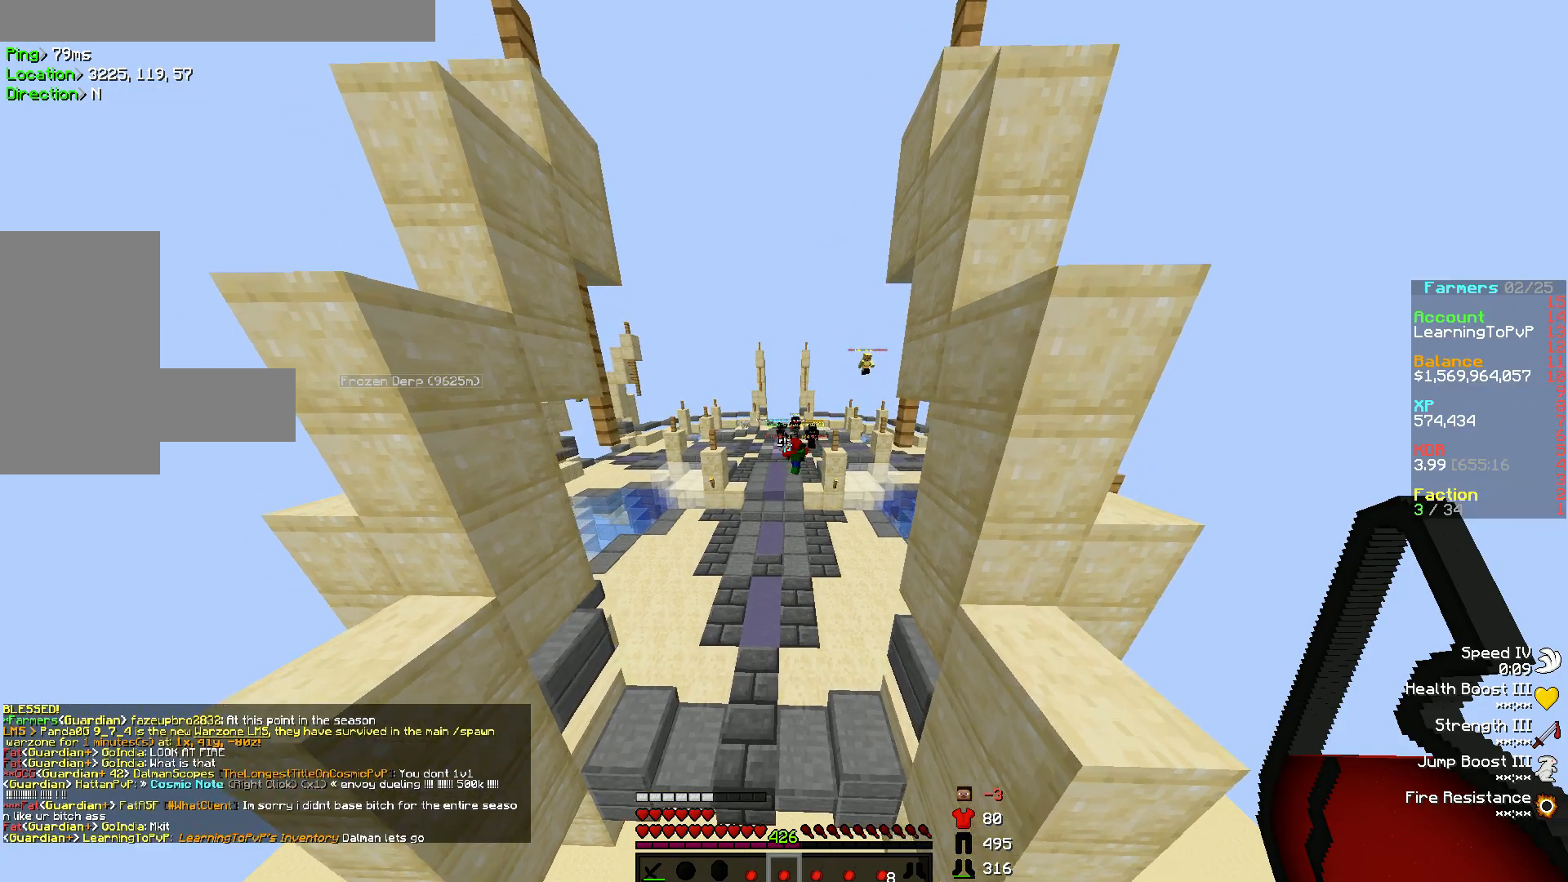
{"keys": [], "mouse": [], "events": [[200, "s", "down"], [317, "s", "up"]]}
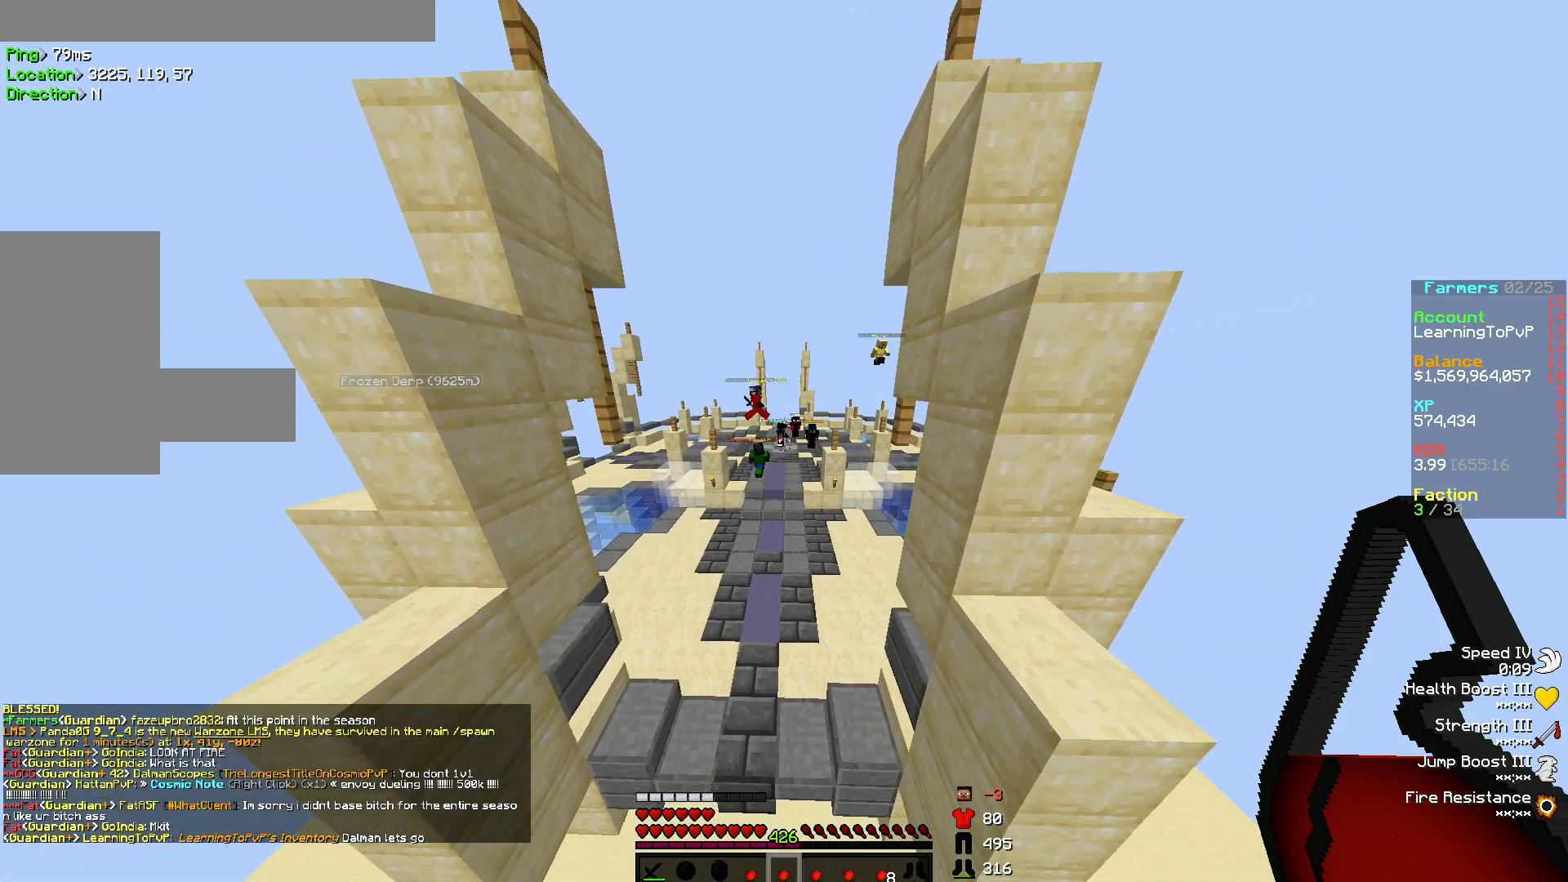
{"keys": [], "mouse": [], "events": []}
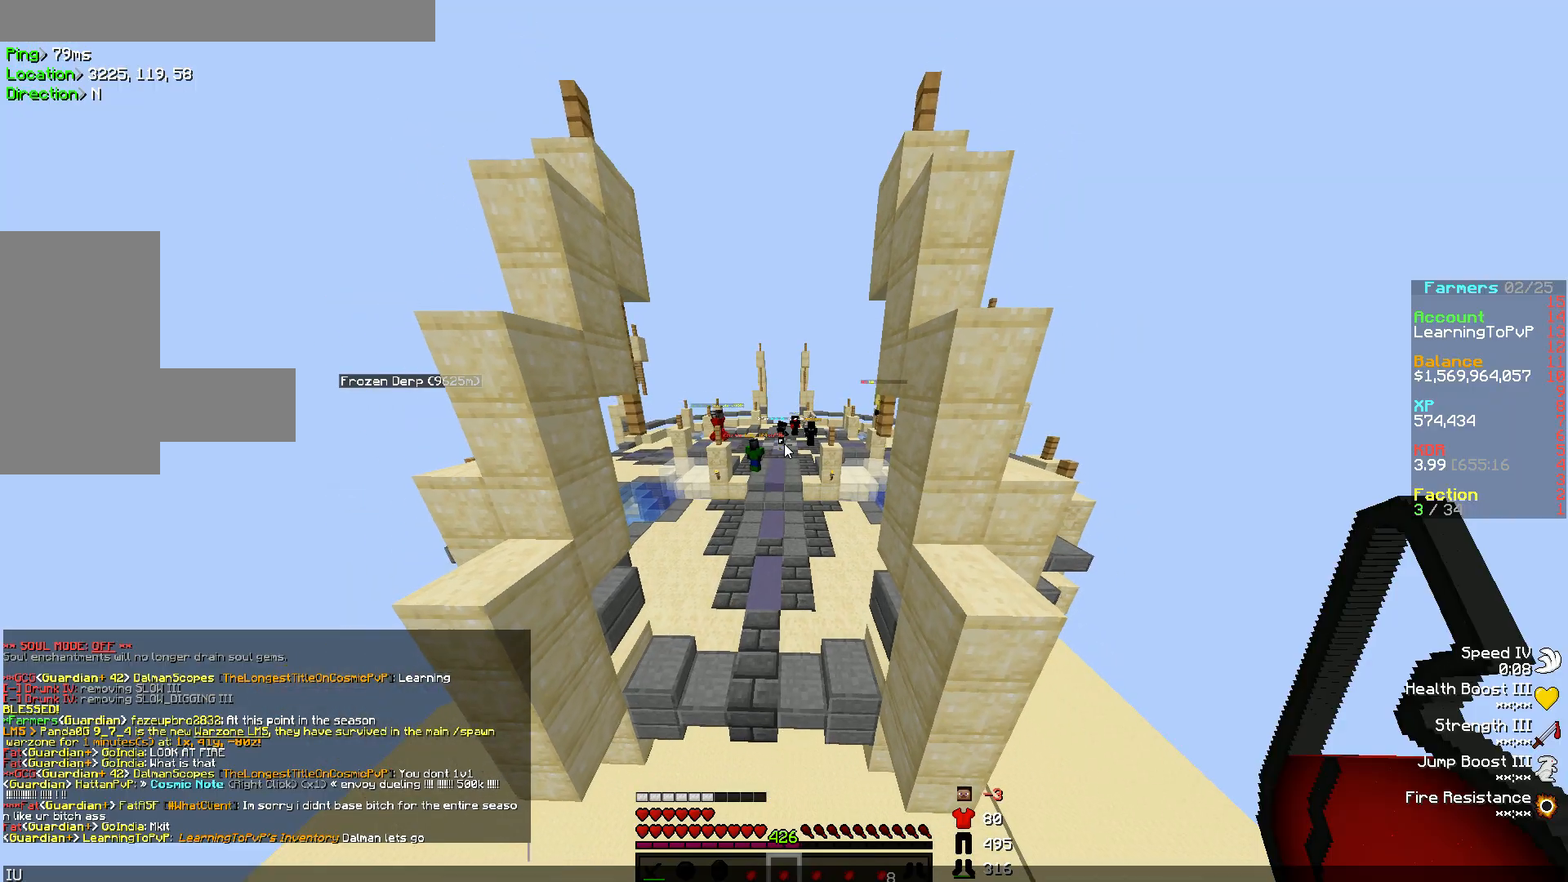
{"keys": [], "mouse": [], "events": []}
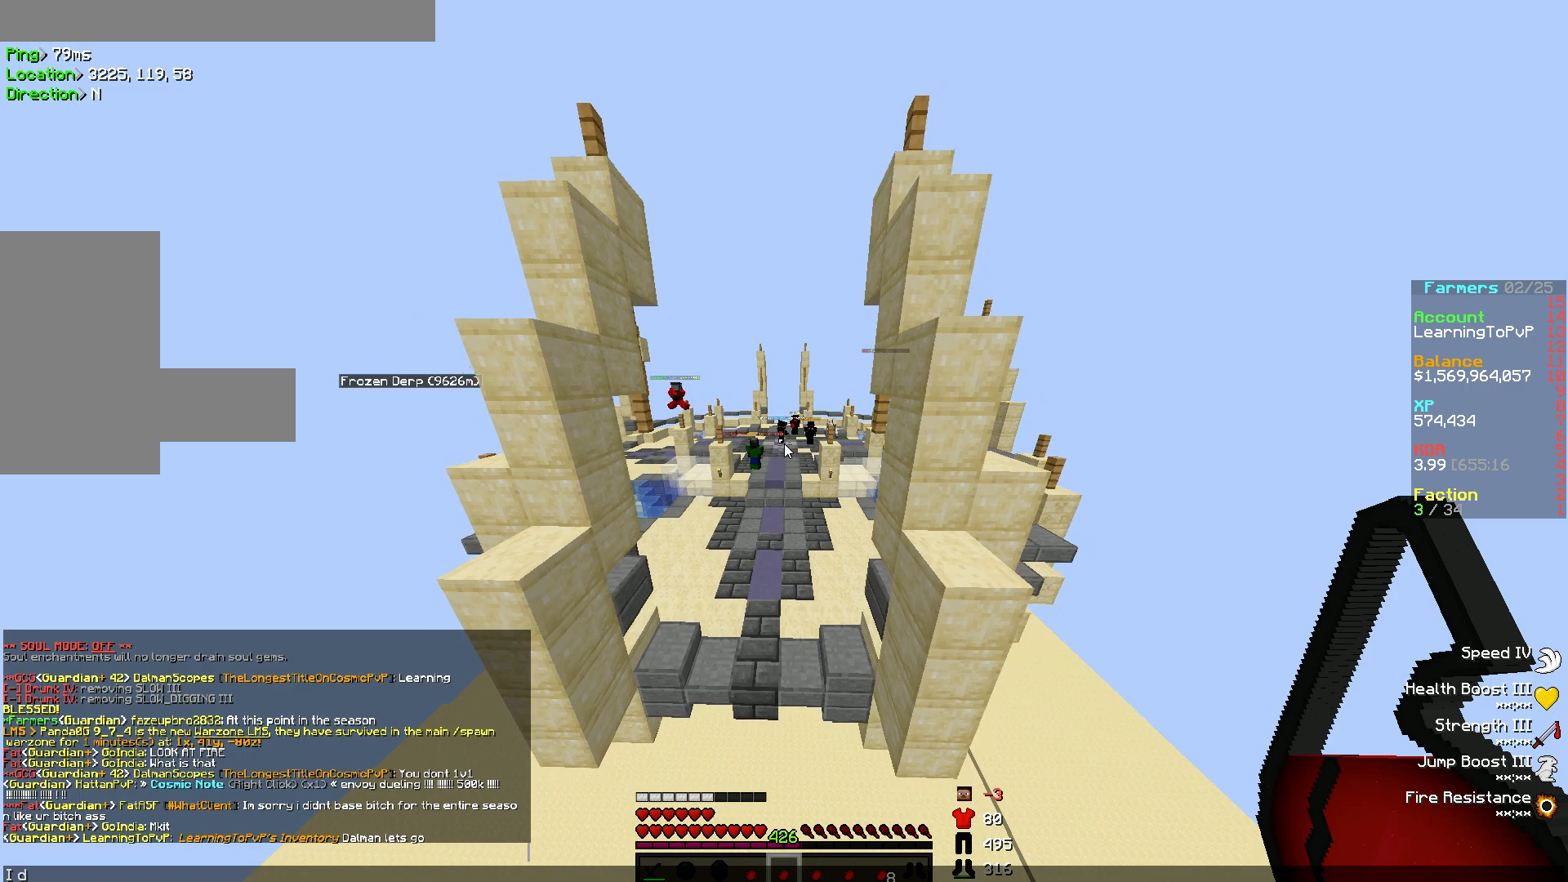
{"keys": [], "mouse": [], "events": []}
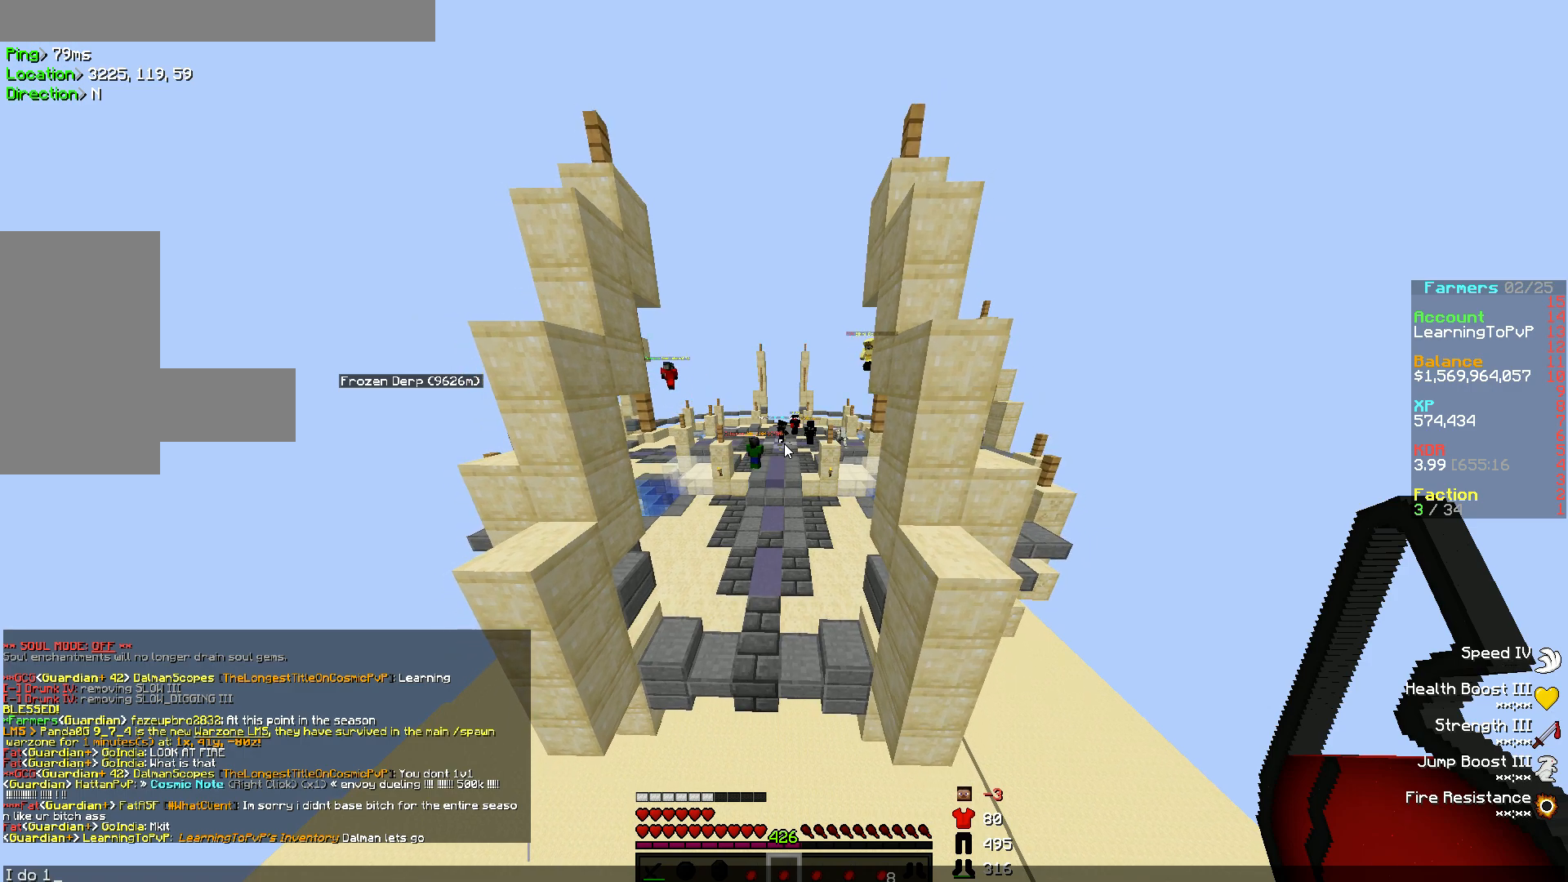
{"keys": [], "mouse": [], "events": [[450, "w", "down"], [500, "w", "up"]]}